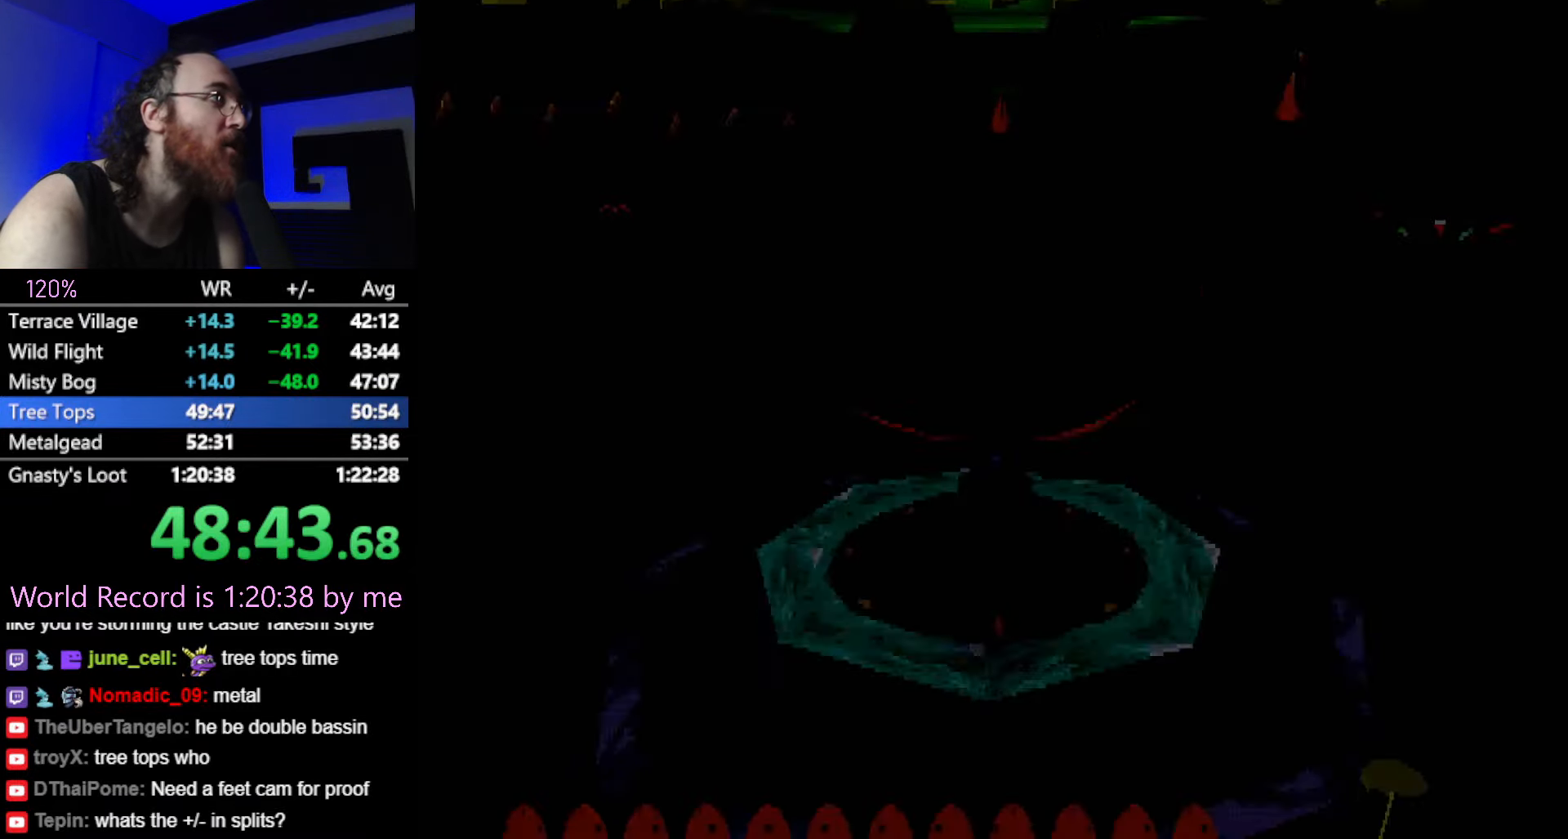
Gameplay with a controller (PlayStation layout); each line is a JSON object with the inputs held at the frame after it. "button_events" lists button changes between this image and that frame as [ms after this image, input, new state], when the widget could be followed in between (sticks are given only as held states). Not read: HOME L3 R3 left_stick.
{"buttons": ["SQUARE"], "button_events": [[100, "CROSS", "down"], [150, "SQUARE", "down"], [167, "CROSS", "up"]]}
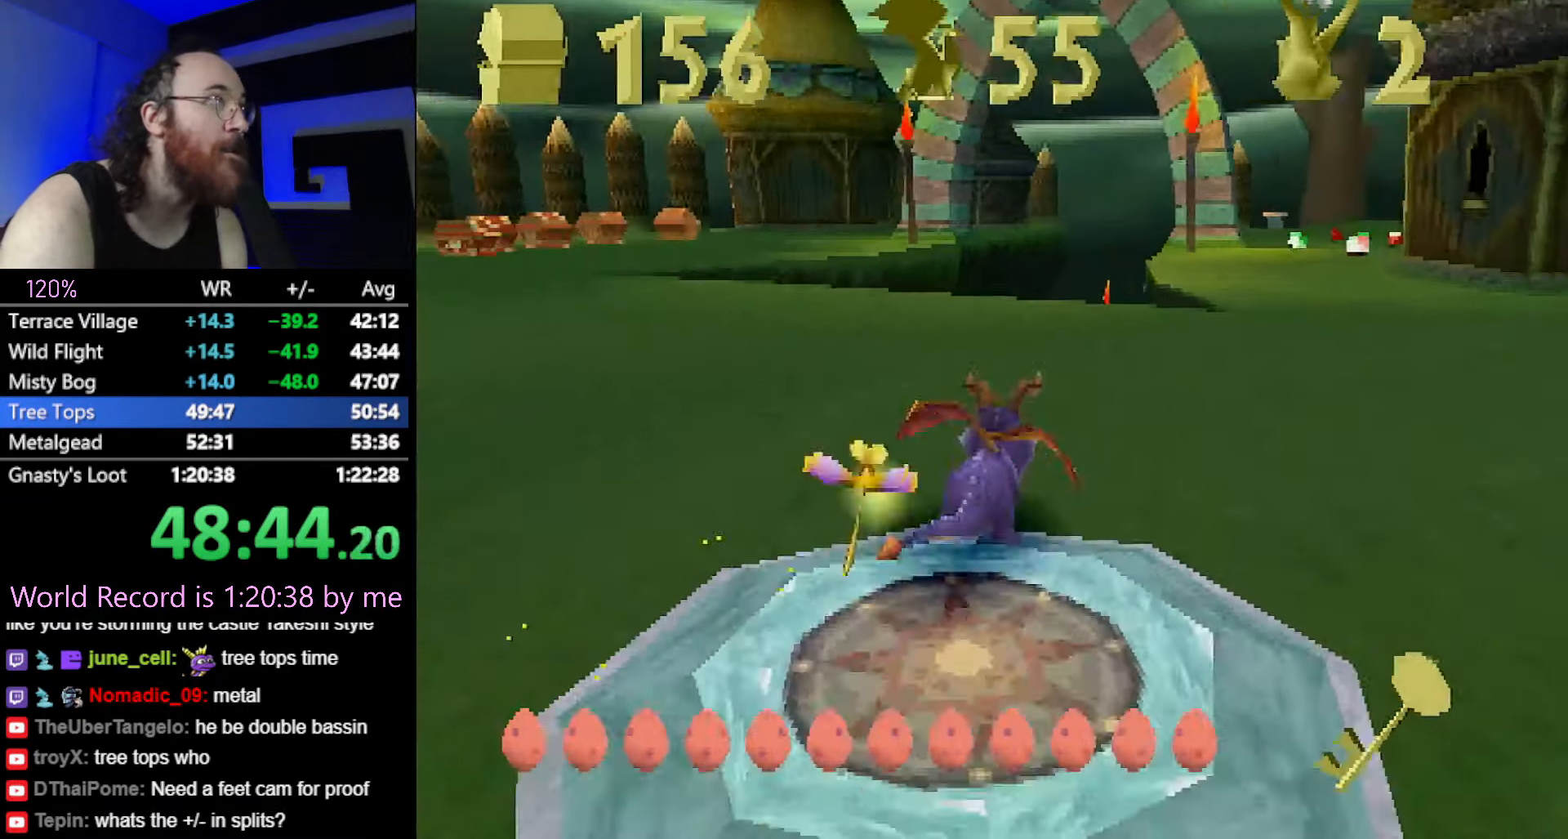
{"buttons": ["SQUARE"], "button_events": [[200, "CROSS", "down"], [367, "CROSS", "up"]]}
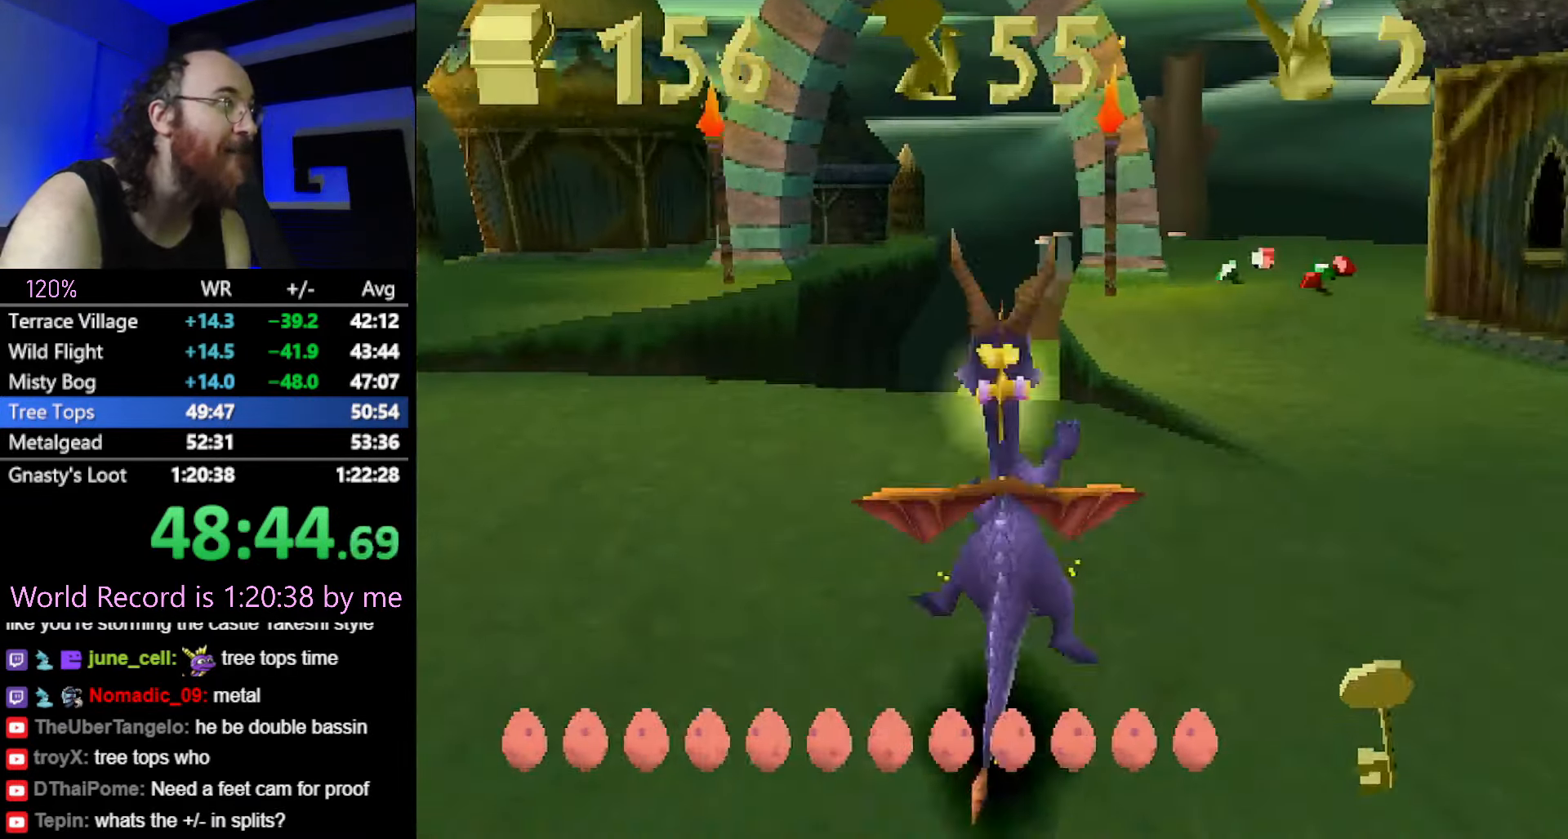
{"buttons": ["SQUARE"], "button_events": []}
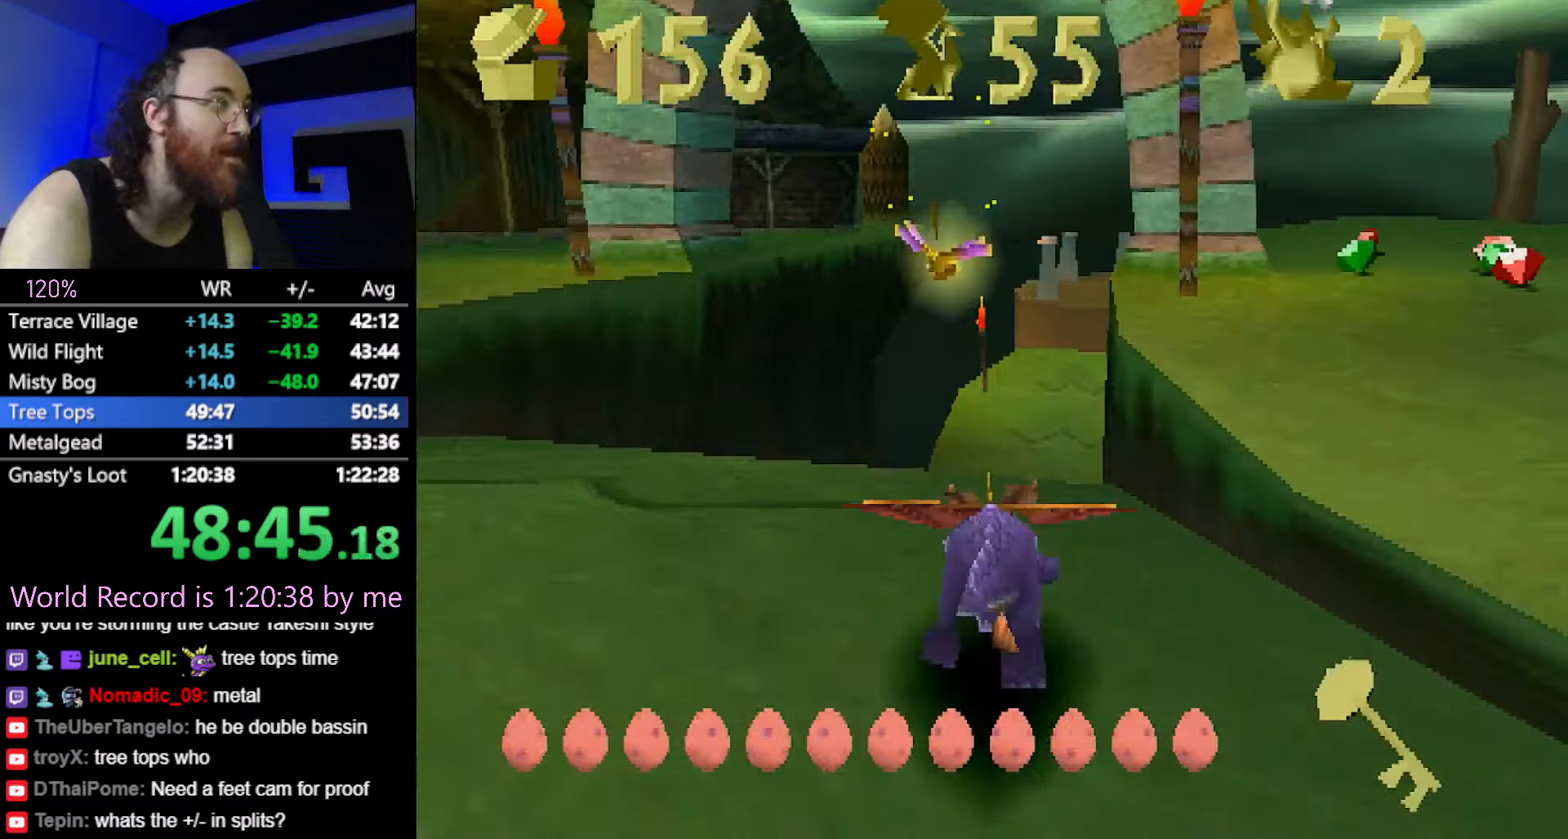
{"buttons": ["SQUARE"], "button_events": []}
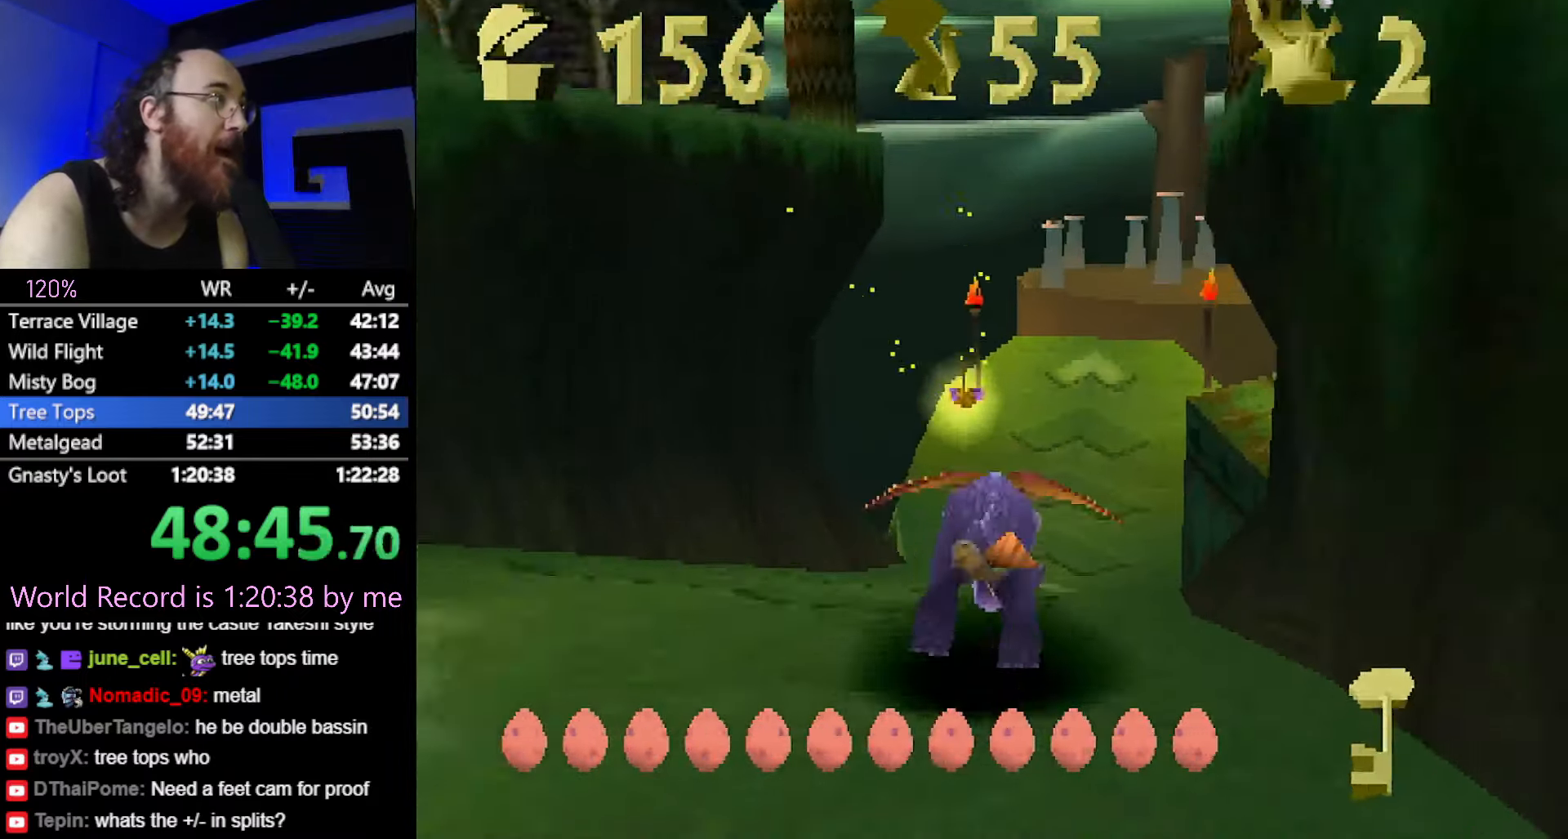
{"buttons": ["SQUARE"], "button_events": []}
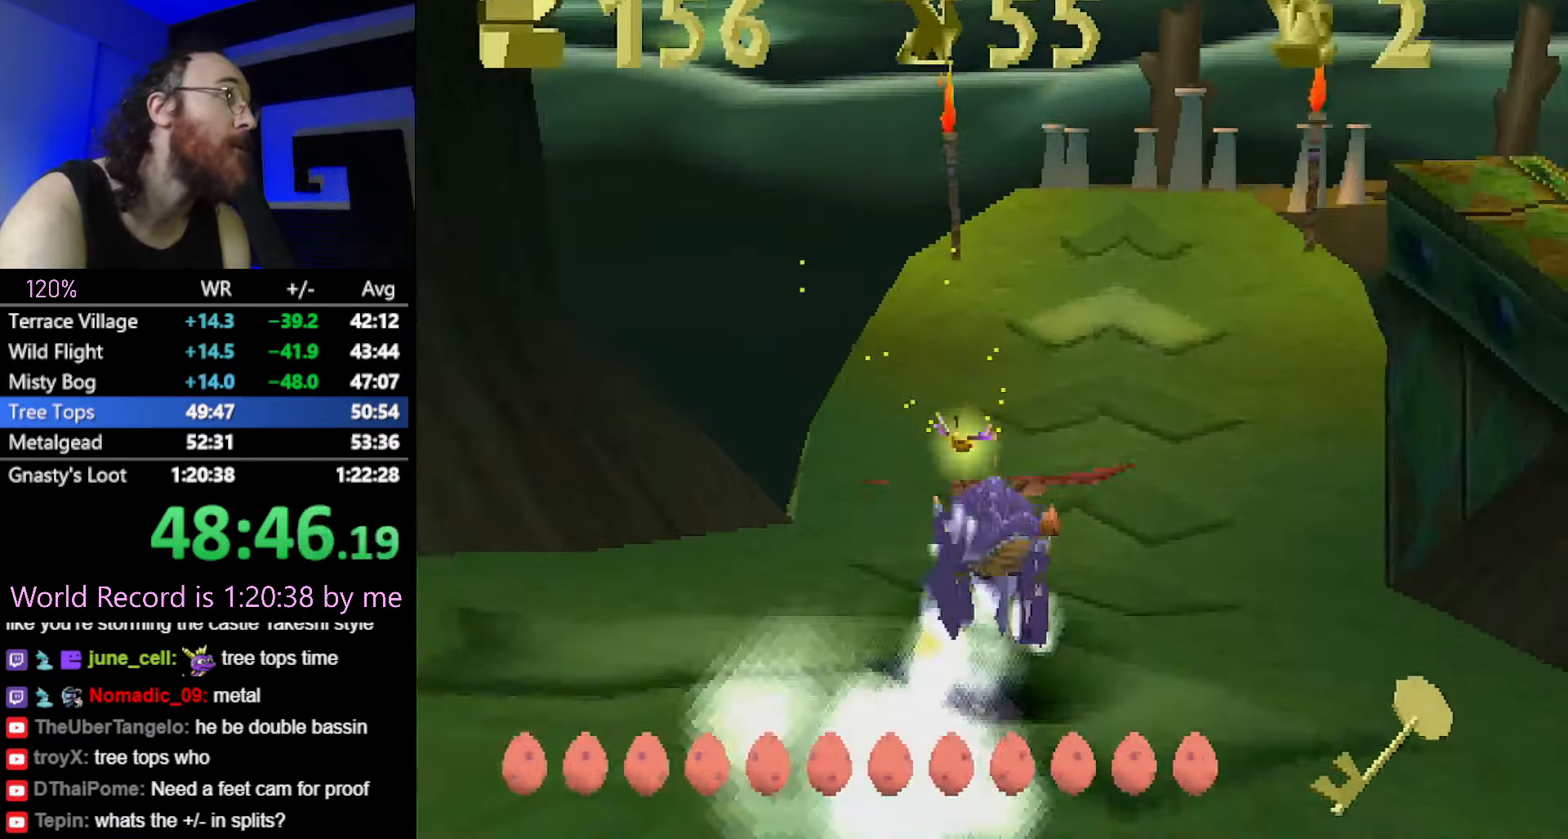
{"buttons": ["SQUARE"], "button_events": []}
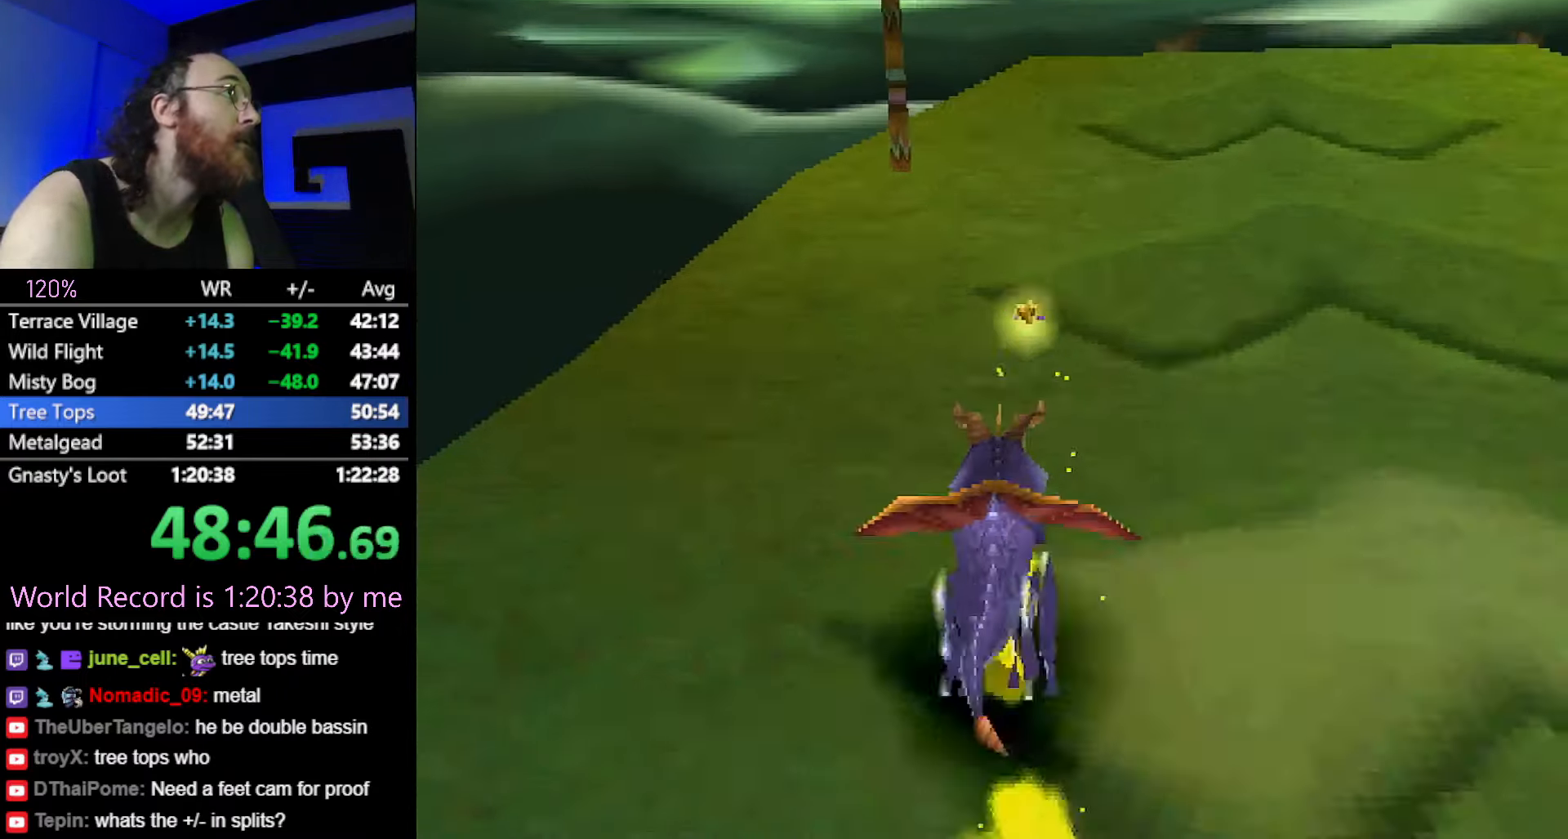
{"buttons": ["CROSS", "SQUARE"], "button_events": [[384, "CROSS", "down"]]}
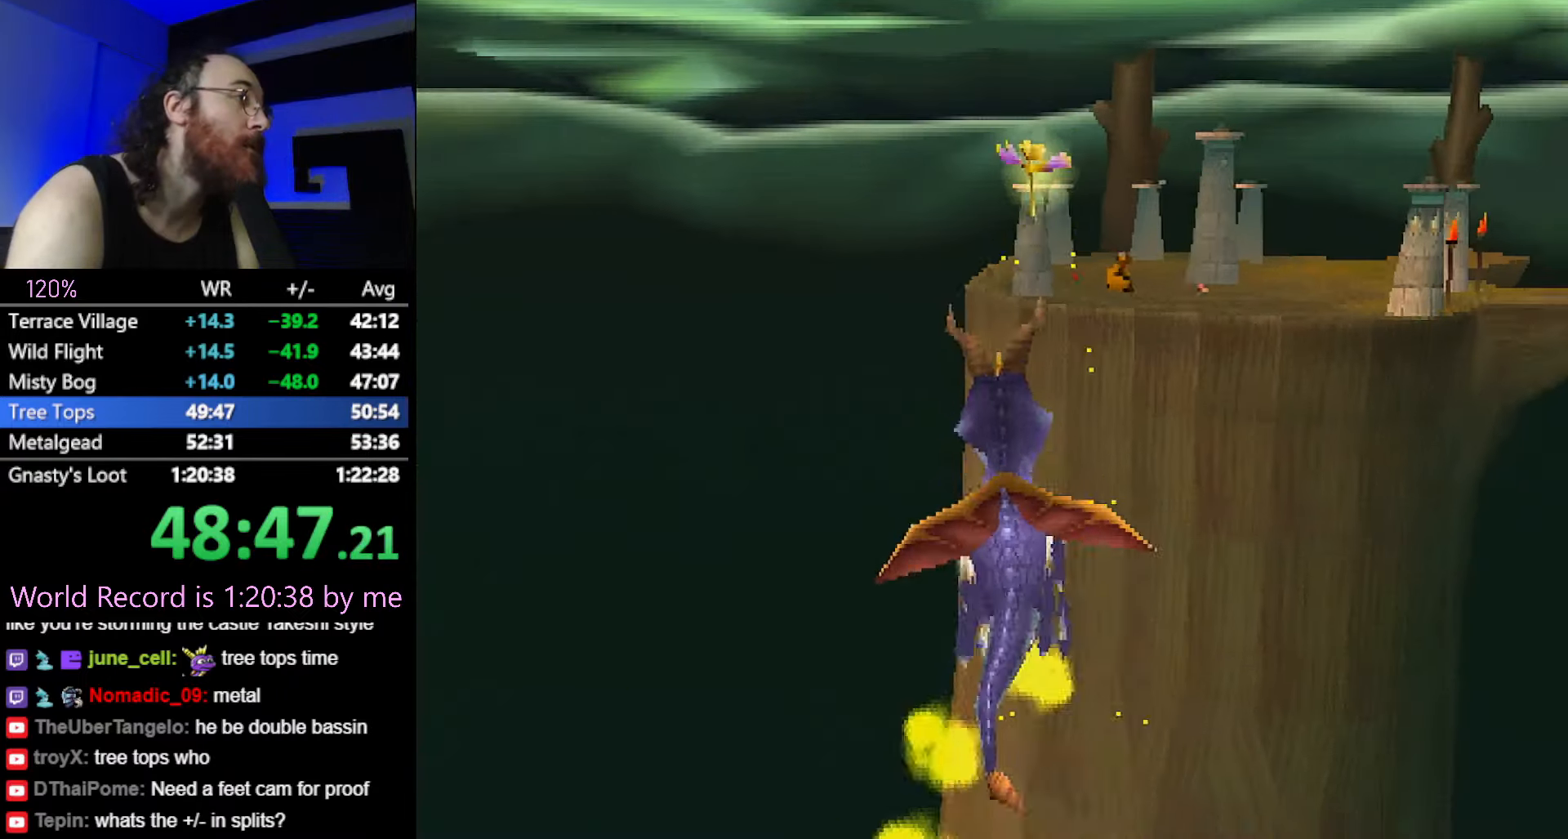
{"buttons": [], "button_events": [[450, "CROSS", "up"], [450, "SQUARE", "up"]]}
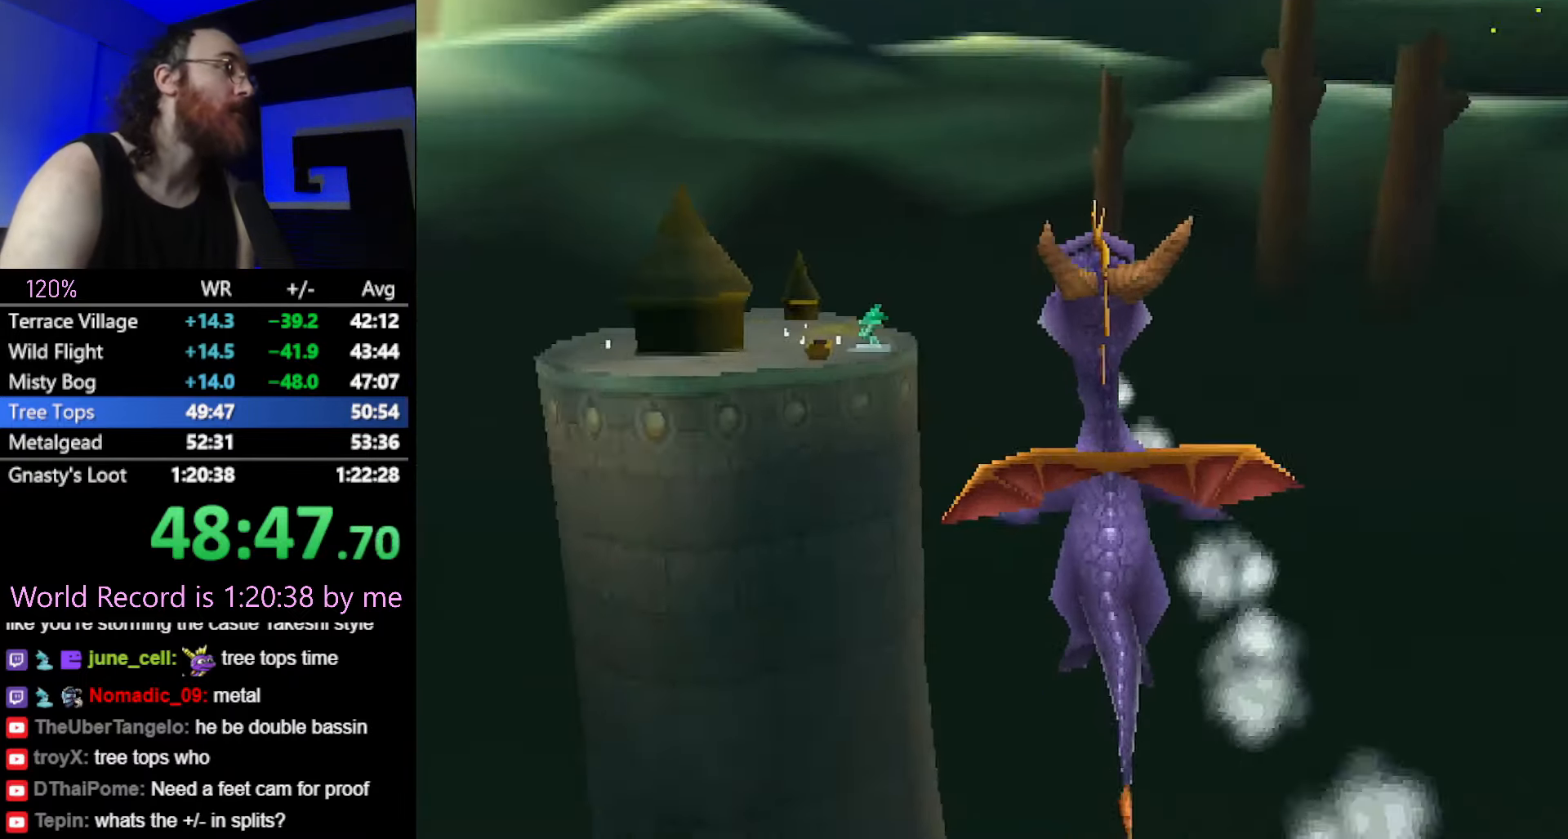
{"buttons": [], "button_events": [[50, "CROSS", "down"], [150, "CROSS", "up"], [234, "CROSS", "down"], [317, "CROSS", "up"], [384, "CROSS", "down"], [467, "CROSS", "up"]]}
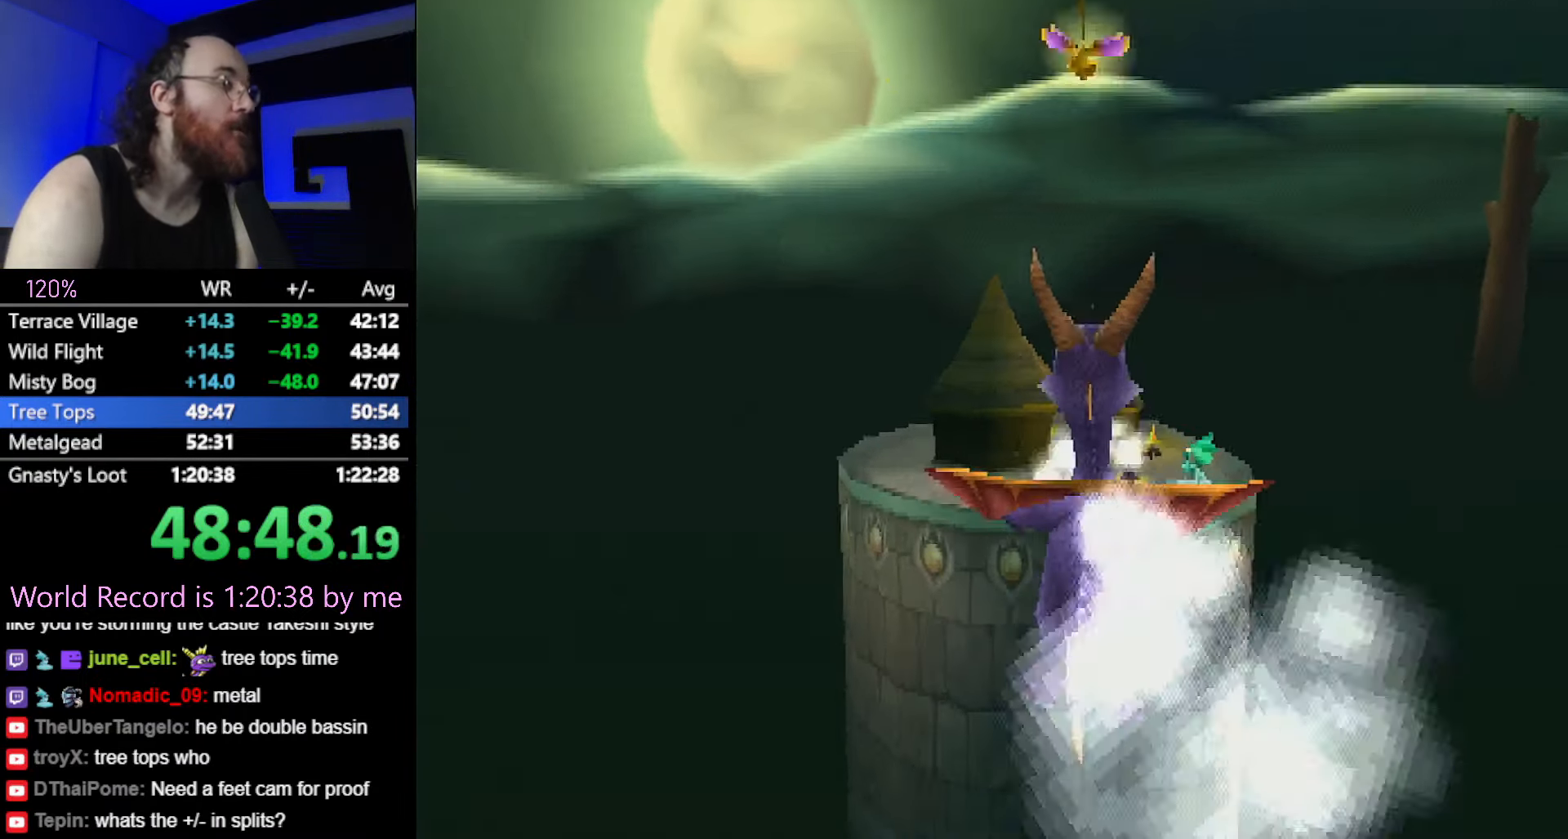
{"buttons": [], "button_events": [[66, "CIRCLE", "down"], [133, "CIRCLE", "up"]]}
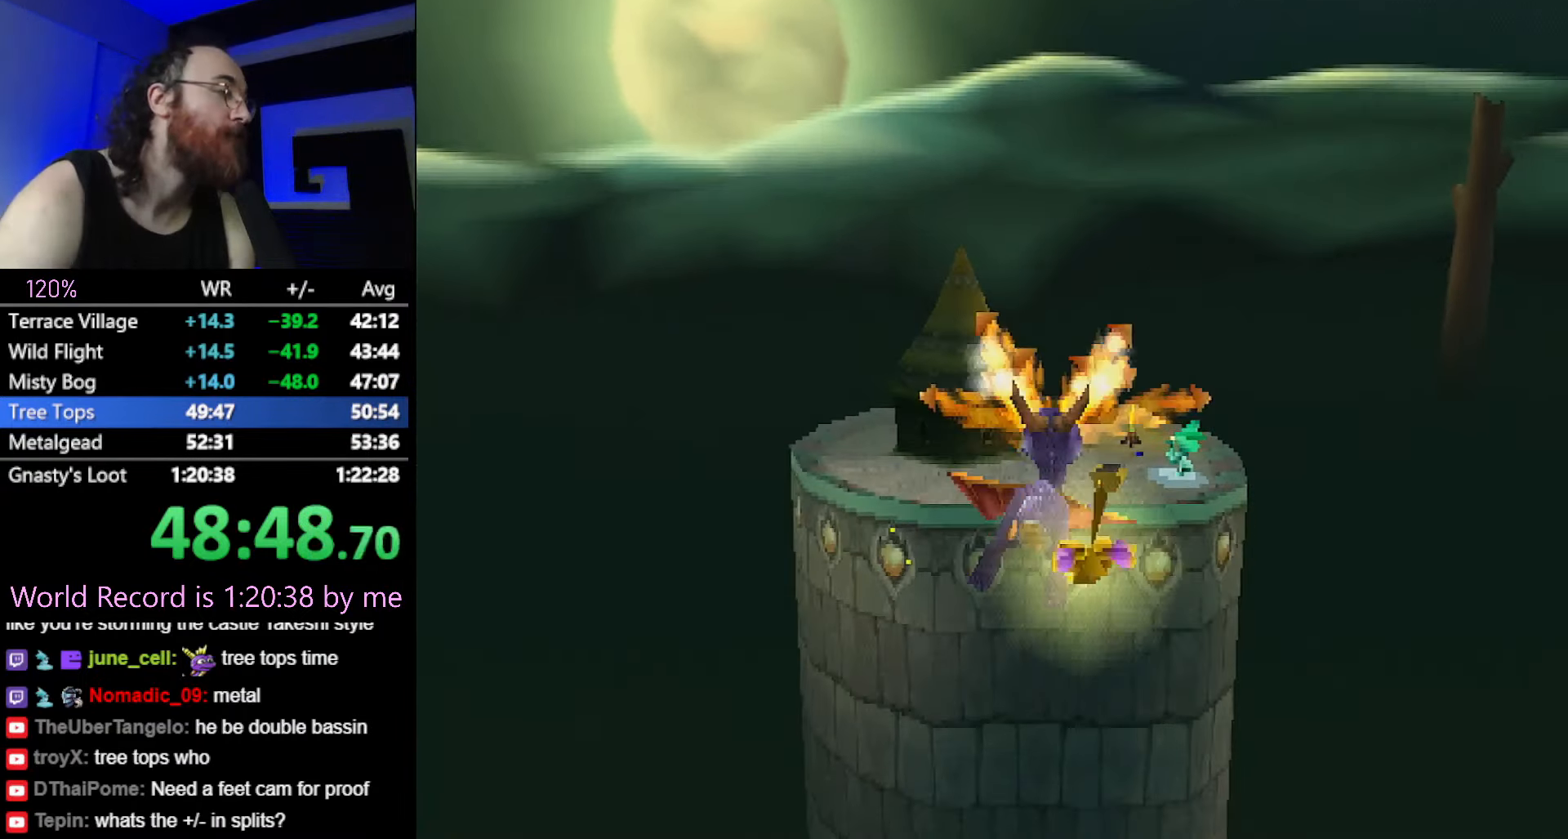
{"buttons": [], "button_events": []}
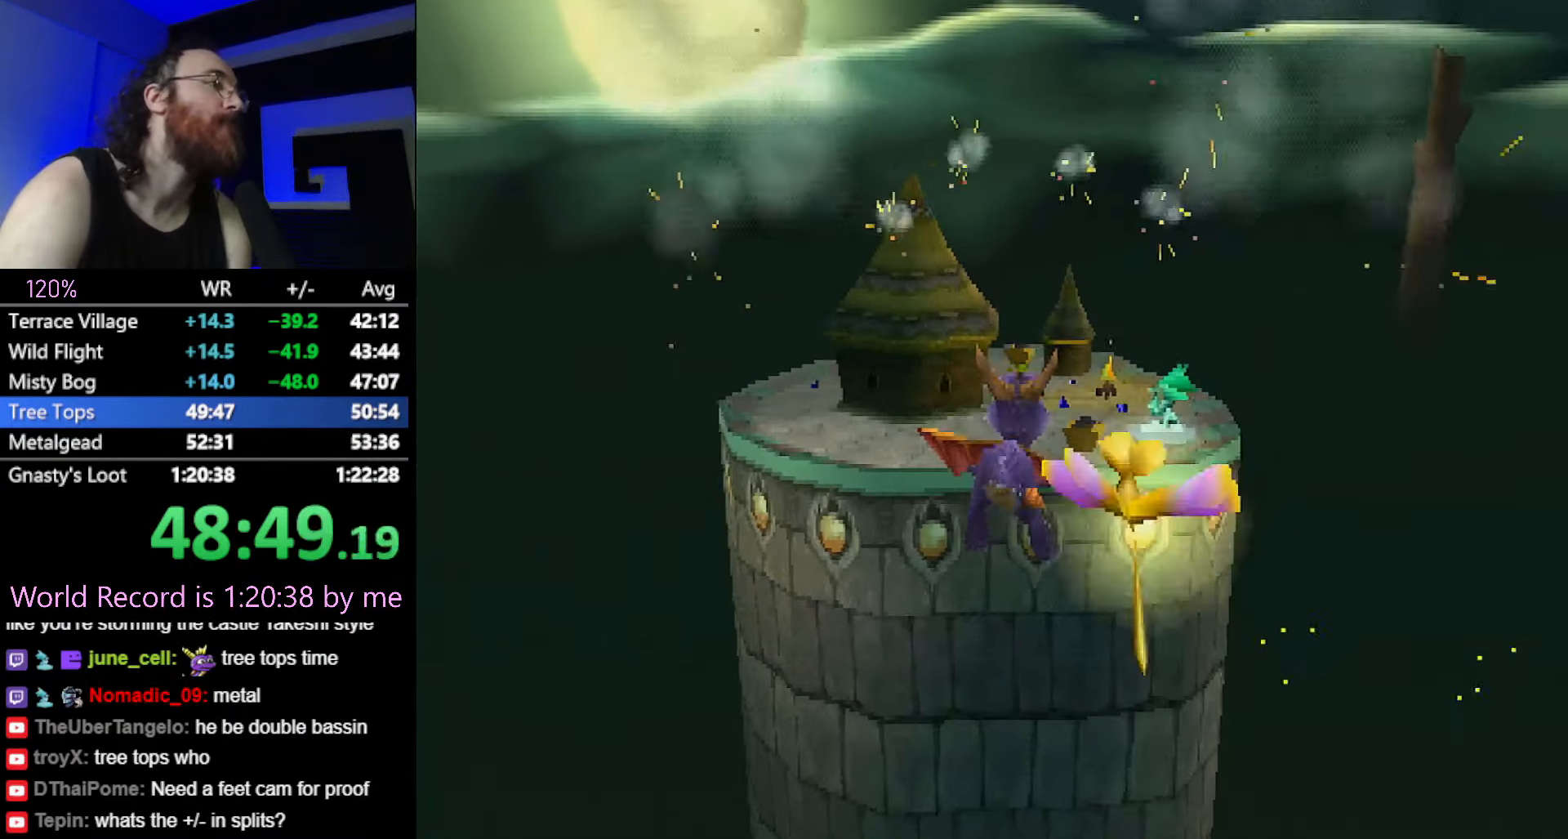
{"buttons": [], "button_events": []}
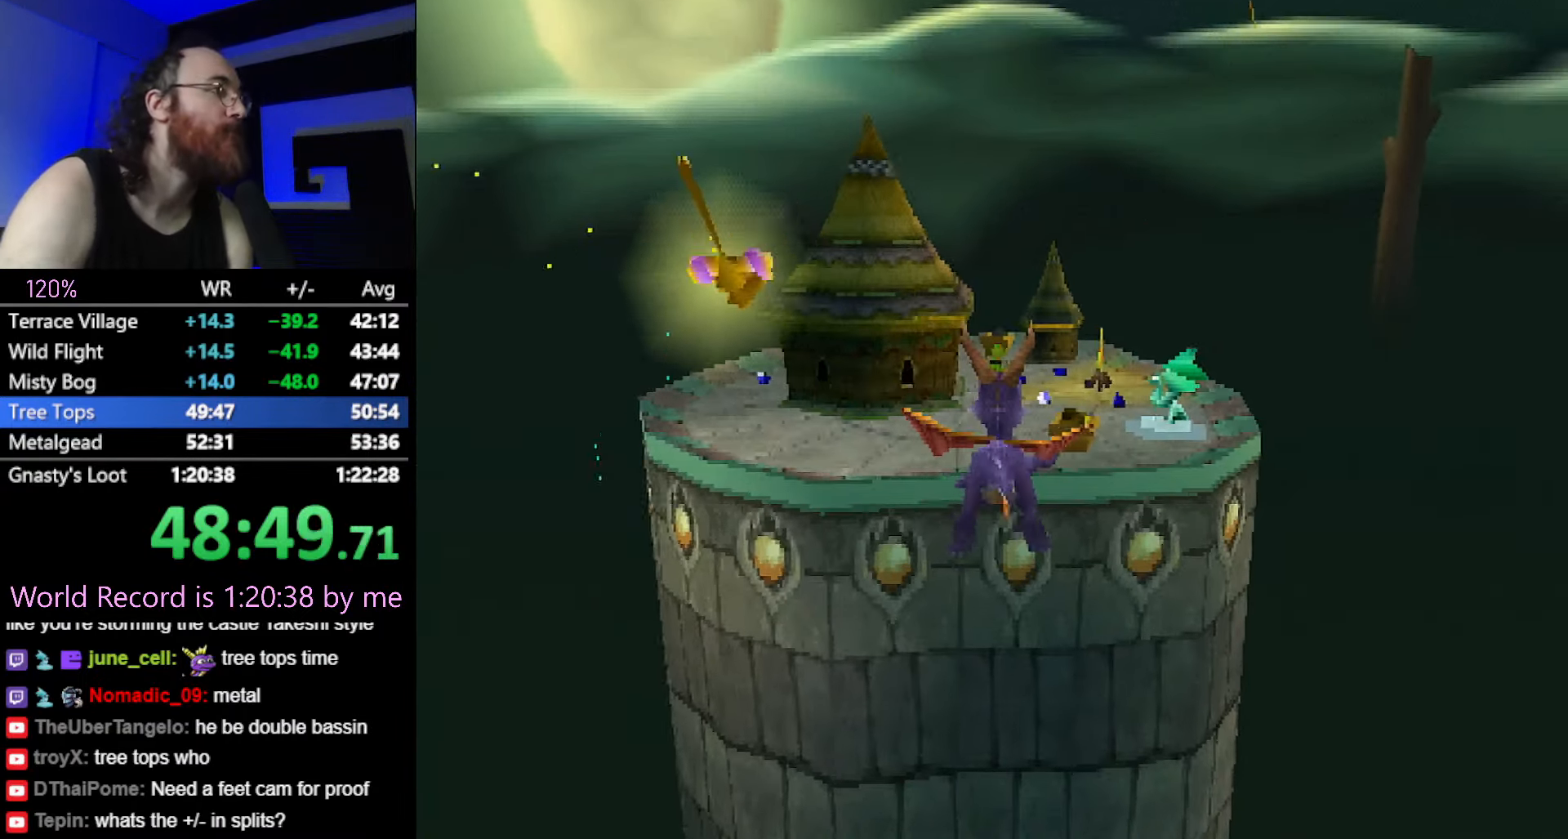
{"buttons": [], "button_events": []}
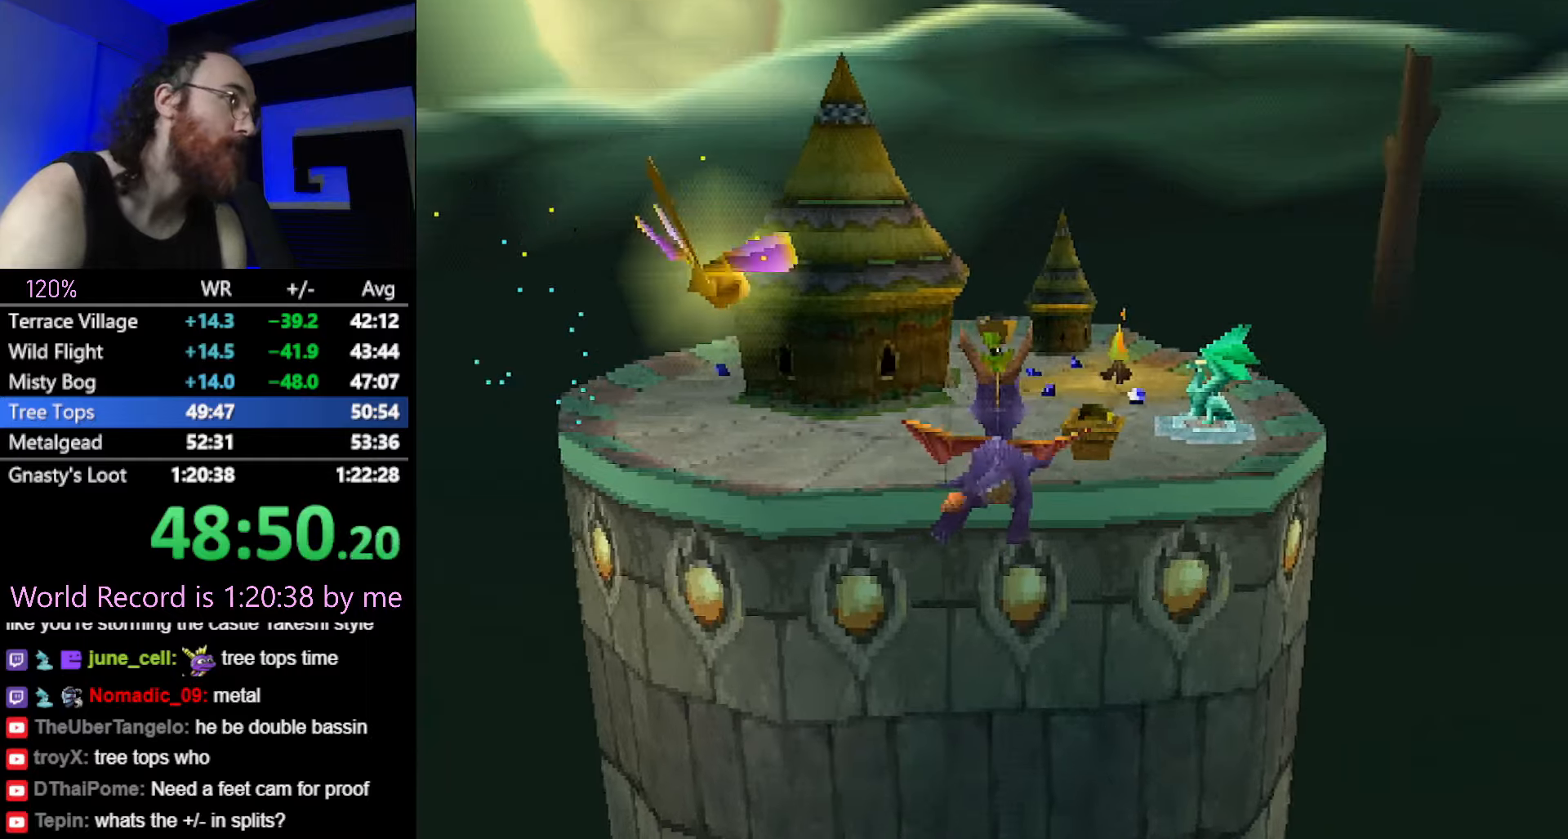
{"buttons": [], "button_events": []}
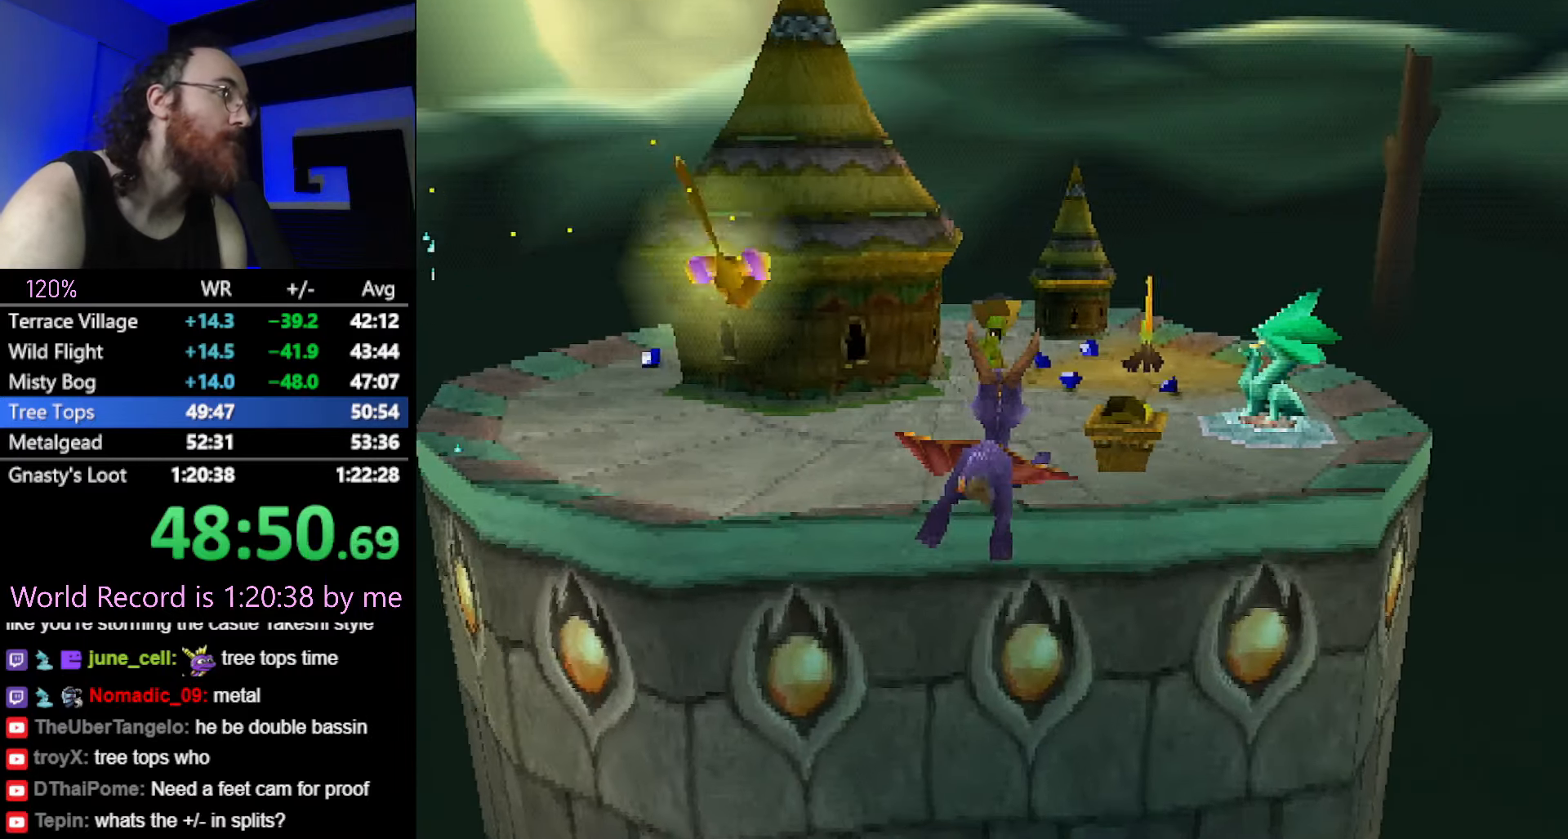
{"buttons": [], "button_events": [[34, "SQUARE", "down"], [134, "SQUARE", "up"]]}
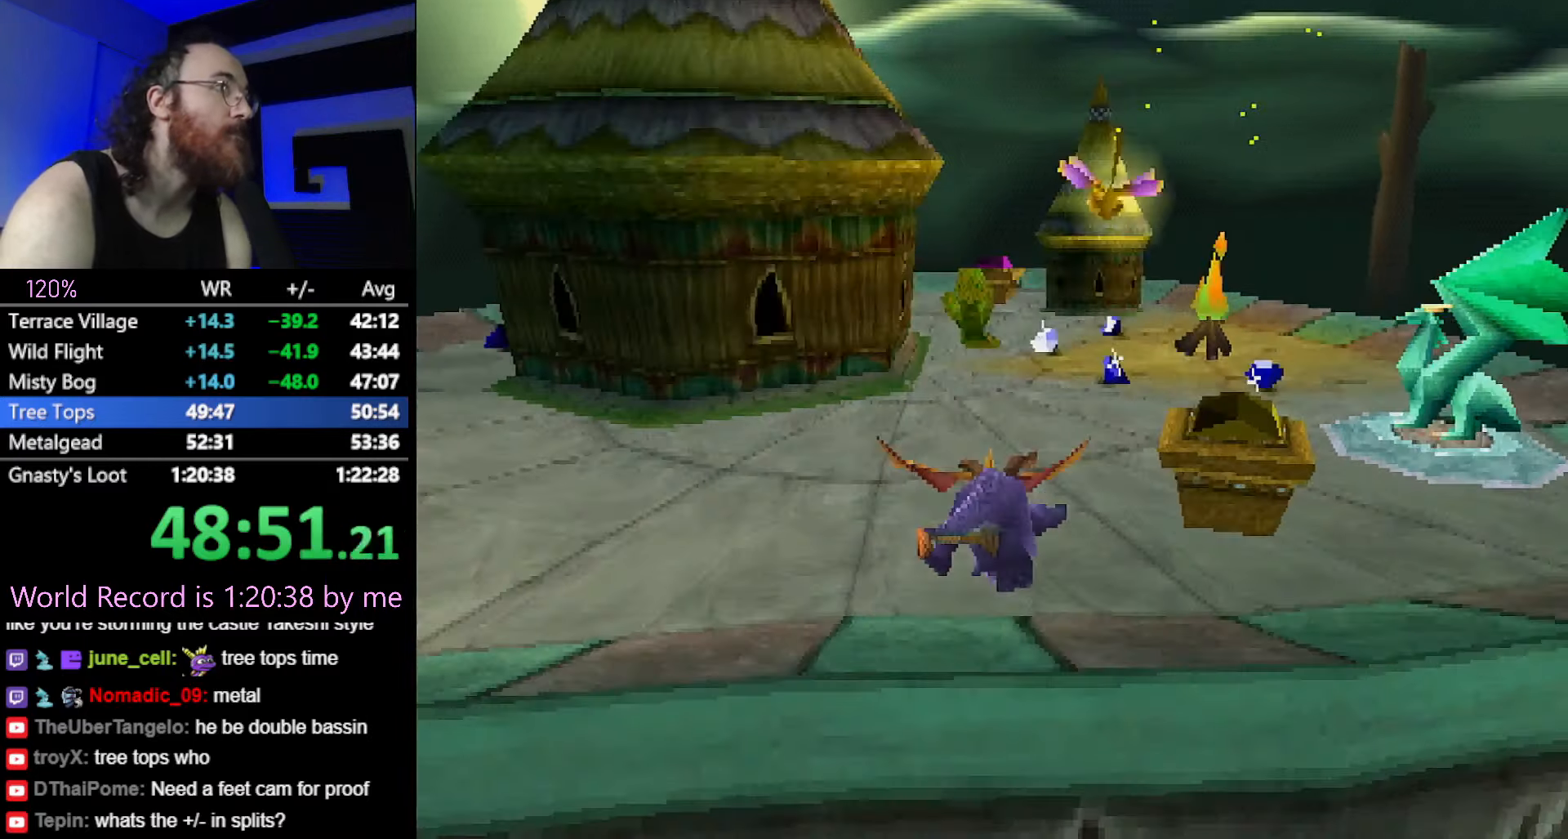
{"buttons": ["SQUARE"], "button_events": [[150, "L2", "down"], [200, "CROSS", "down"], [283, "CIRCLE", "down"], [283, "CROSS", "up"], [384, "CIRCLE", "up"], [434, "SQUARE", "down"], [484, "L2", "up"]]}
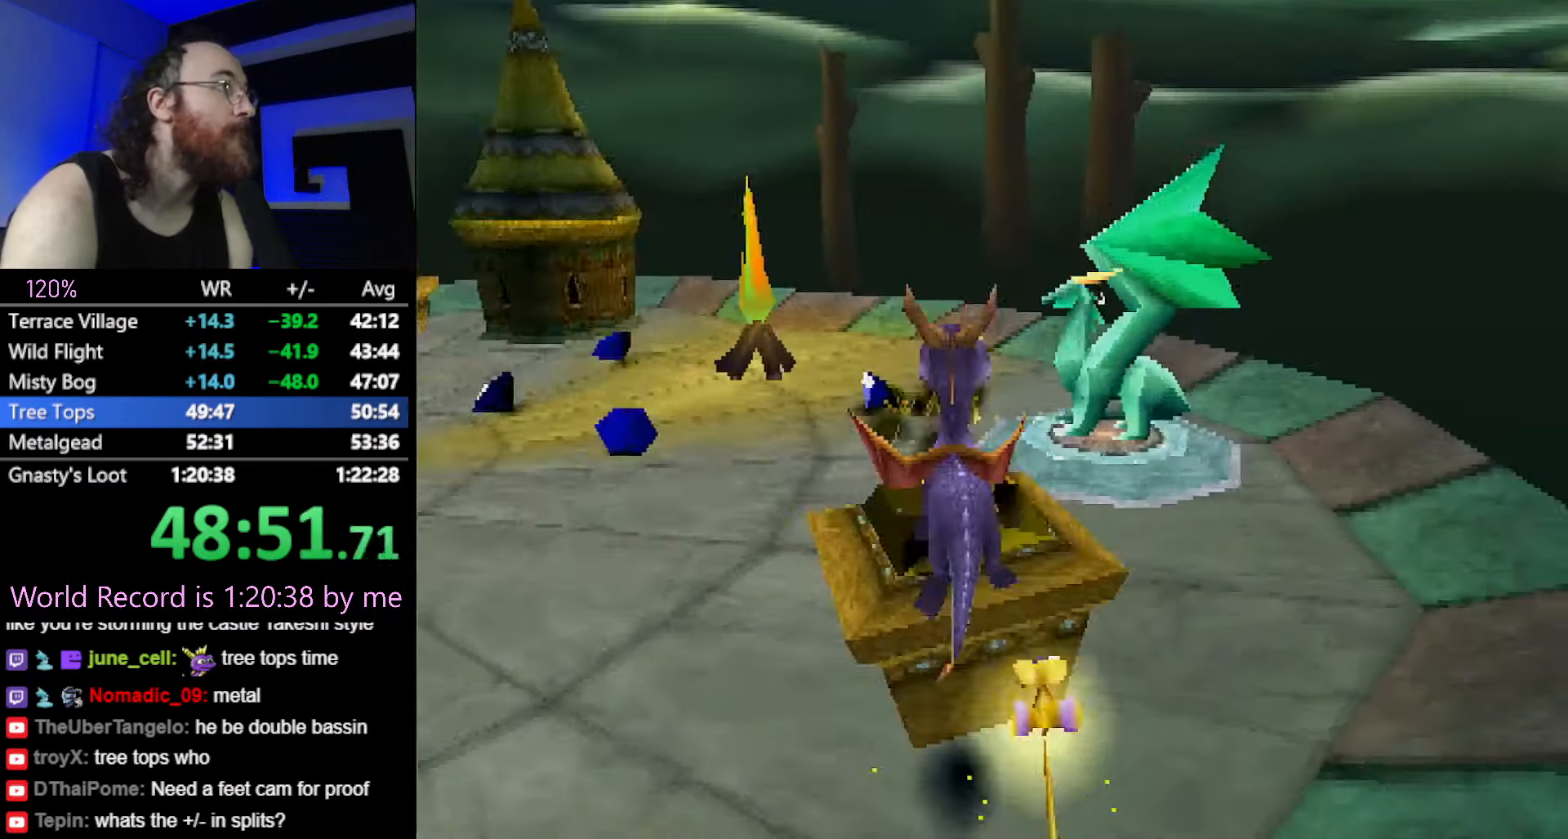
{"buttons": ["CROSS"], "button_events": [[217, "SQUARE", "up"], [501, "CROSS", "down"]]}
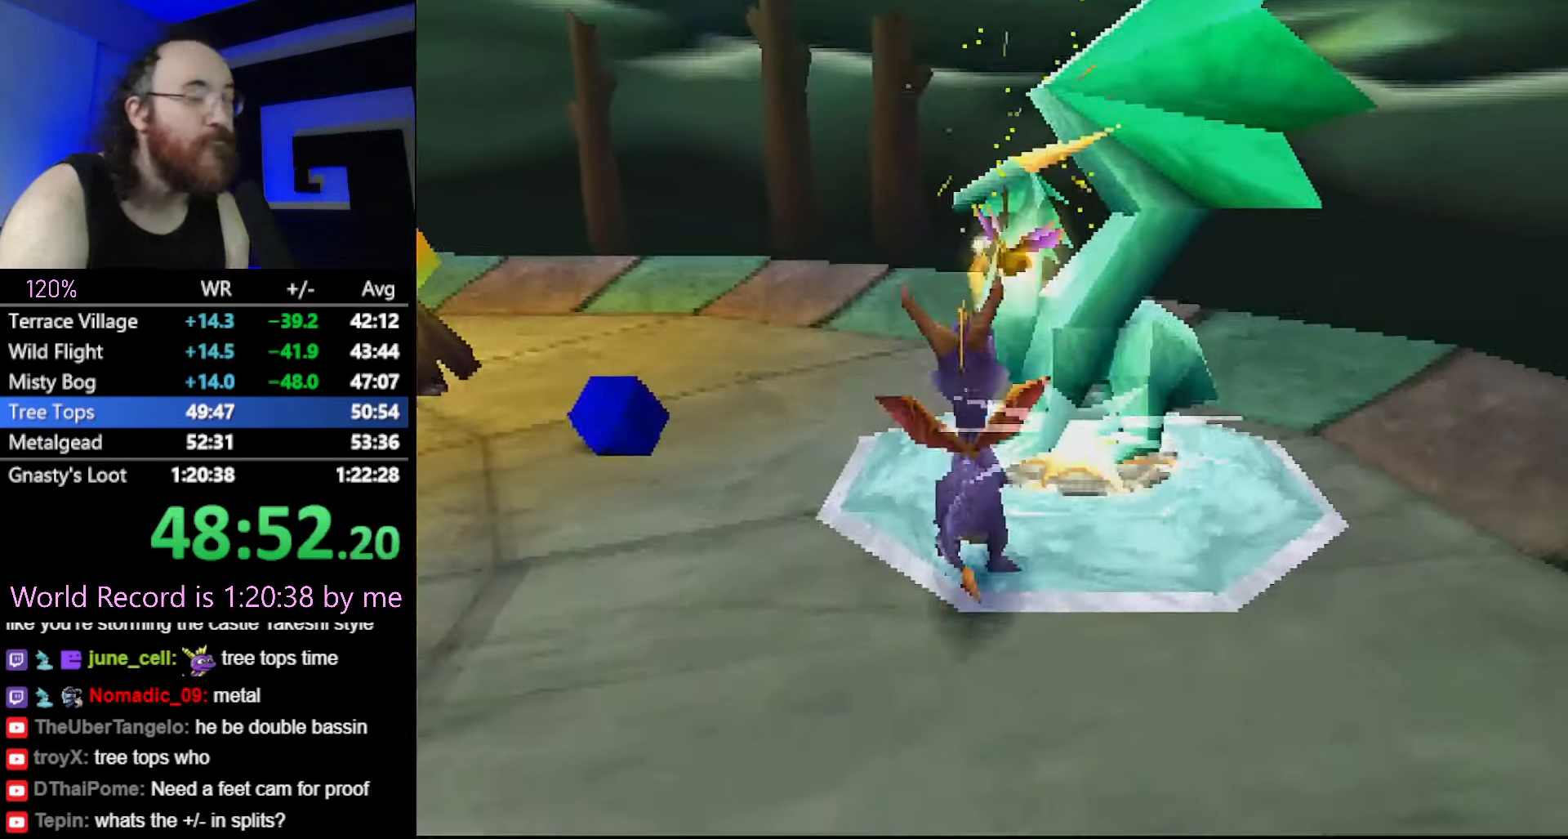
{"buttons": [], "button_events": [[100, "CROSS", "up"]]}
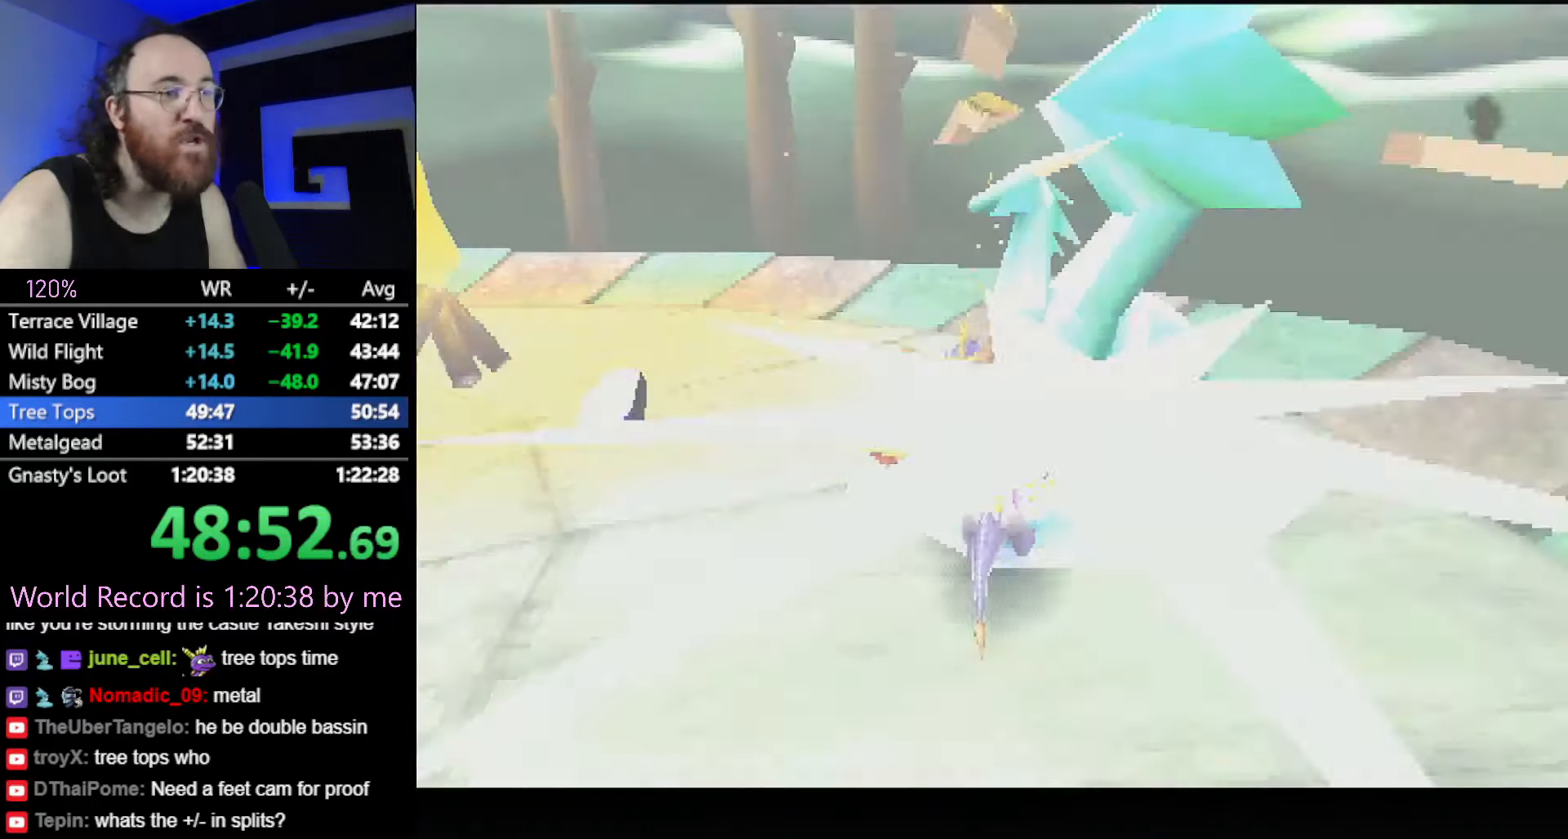
{"buttons": []}
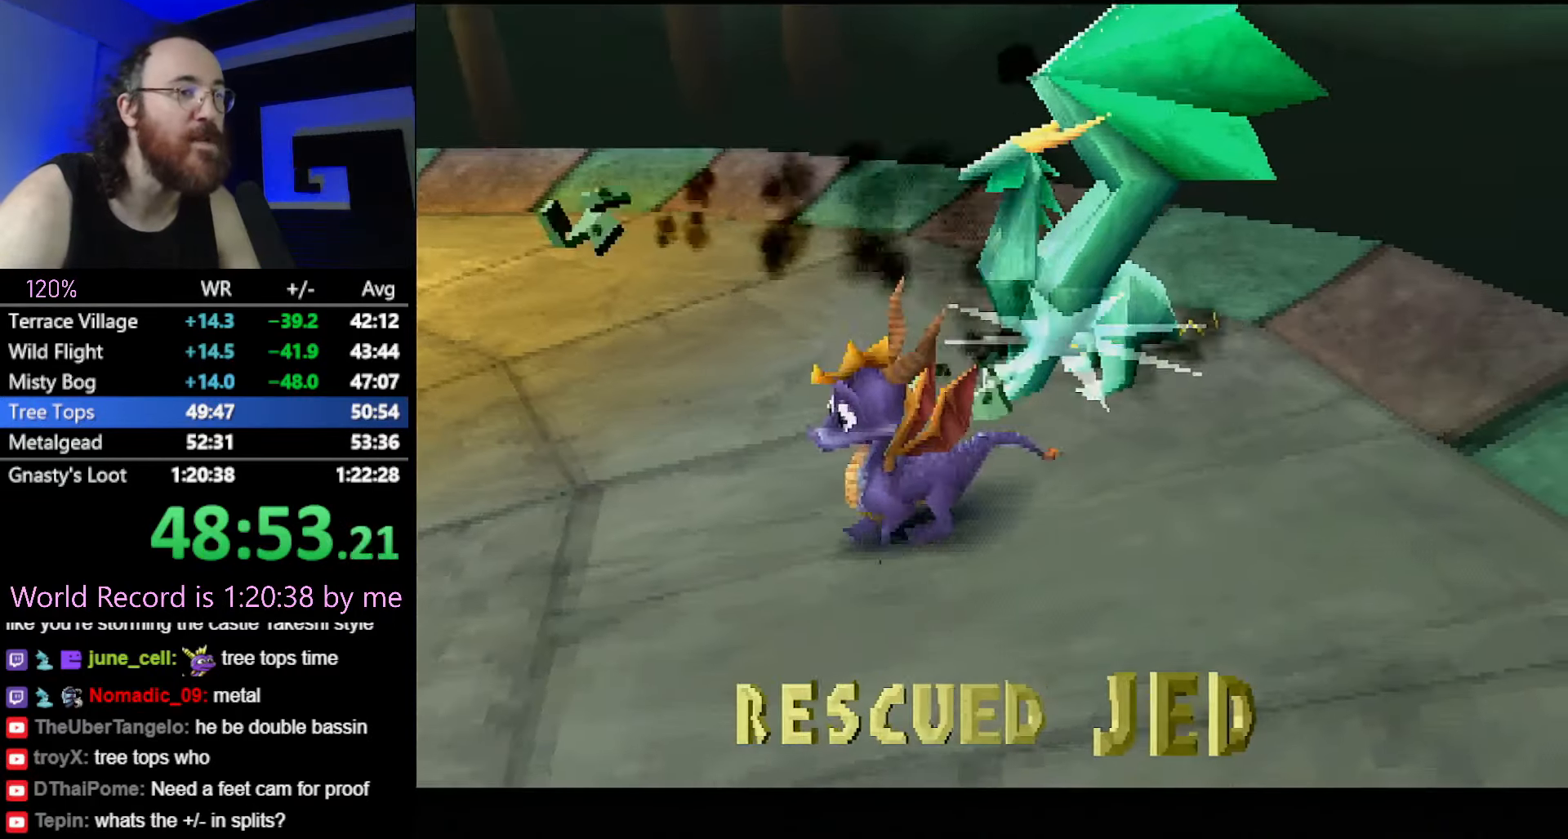
{"buttons": [], "button_events": []}
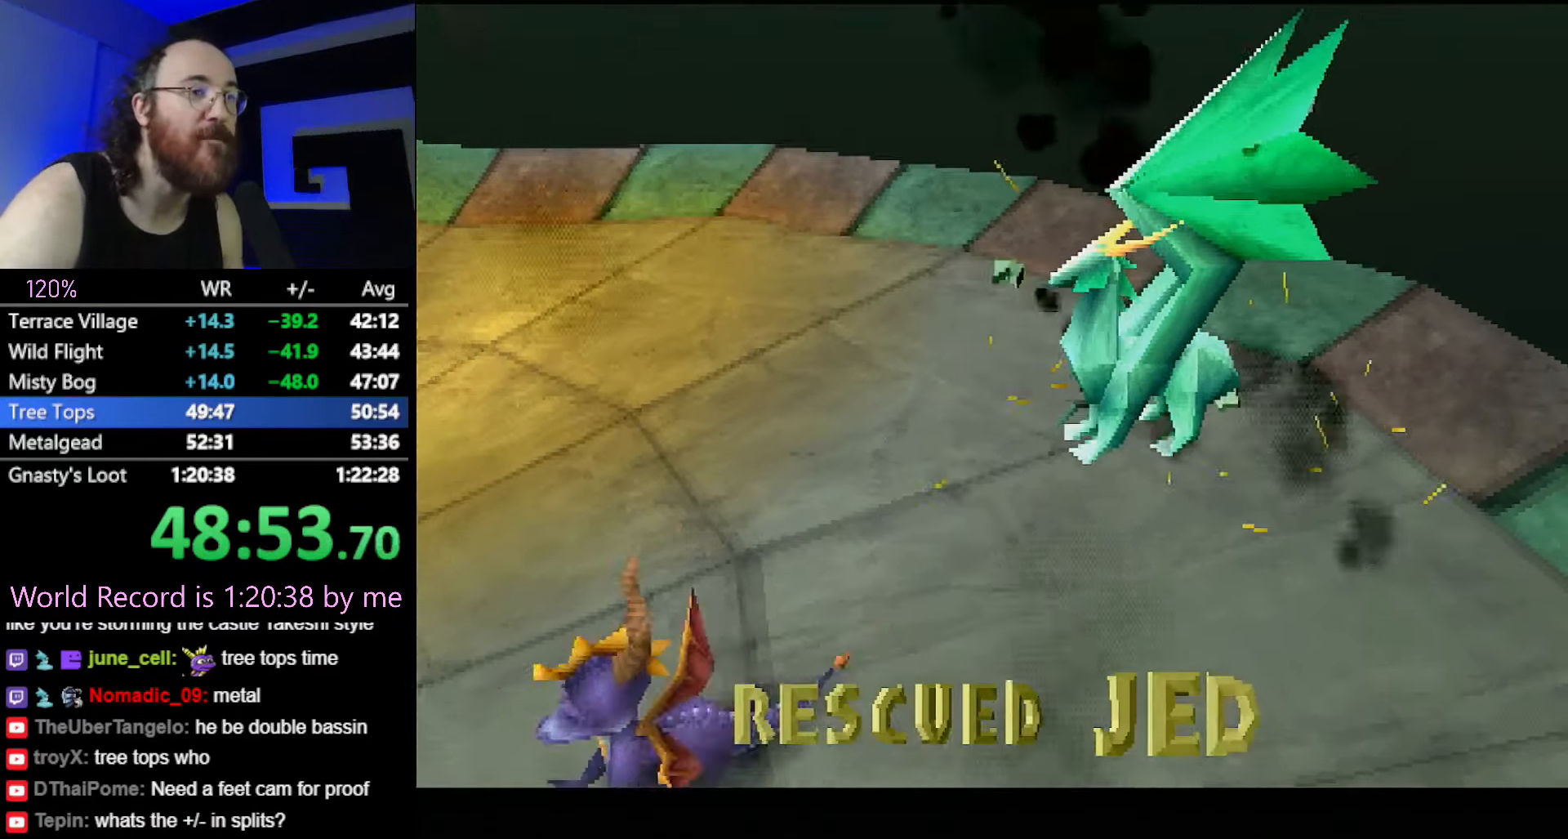
{"buttons": [], "button_events": [[34, "CROSS", "down"], [117, "CROSS", "up"], [217, "CROSS", "down"], [284, "CROSS", "up"], [367, "CROSS", "down"], [451, "CROSS", "up"]]}
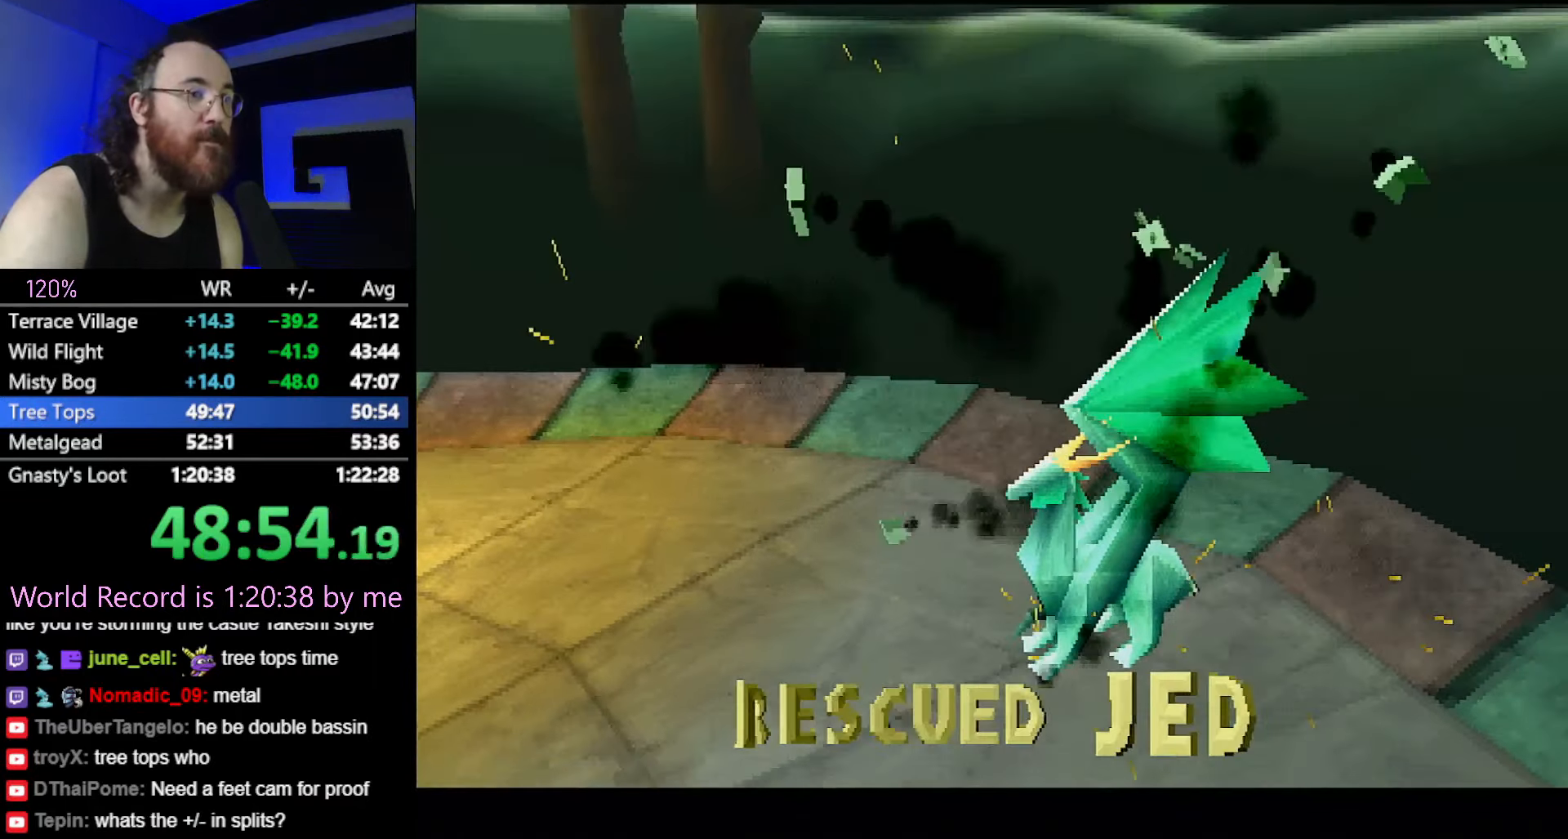
{"buttons": ["CROSS"], "button_events": [[67, "CROSS", "down"], [117, "CROSS", "up"], [217, "CROSS", "down"], [267, "CROSS", "up"], [350, "CROSS", "down"], [417, "CROSS", "up"], [484, "CROSS", "down"]]}
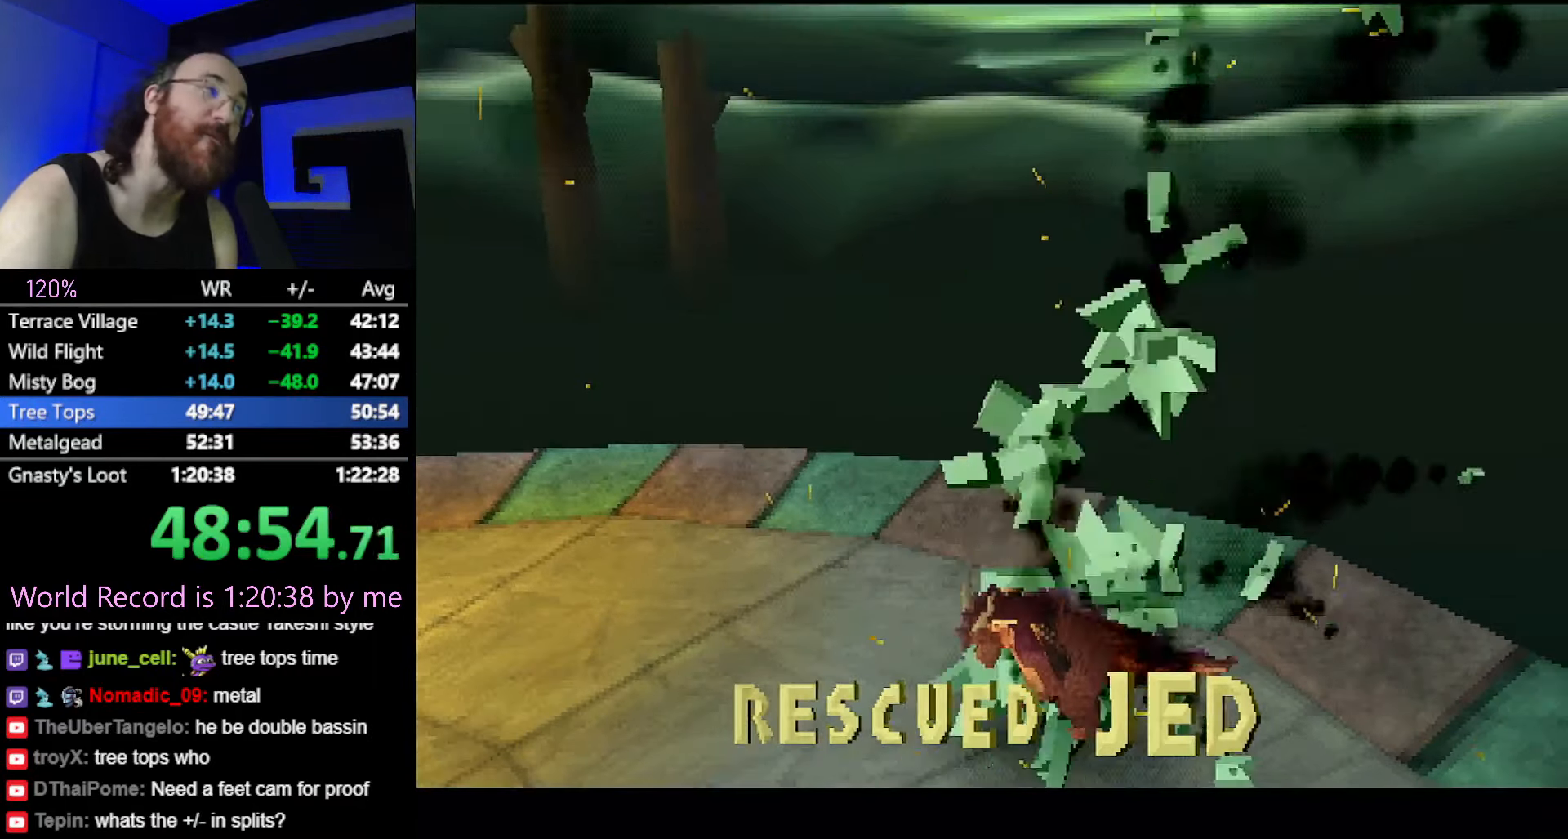
{"buttons": ["L2"], "button_events": [[34, "CROSS", "up"], [117, "CROSS", "down"], [167, "CROSS", "up"], [234, "CROSS", "down"], [301, "CROSS", "up"], [367, "CROSS", "down"], [417, "CROSS", "up"], [451, "L2", "down"]]}
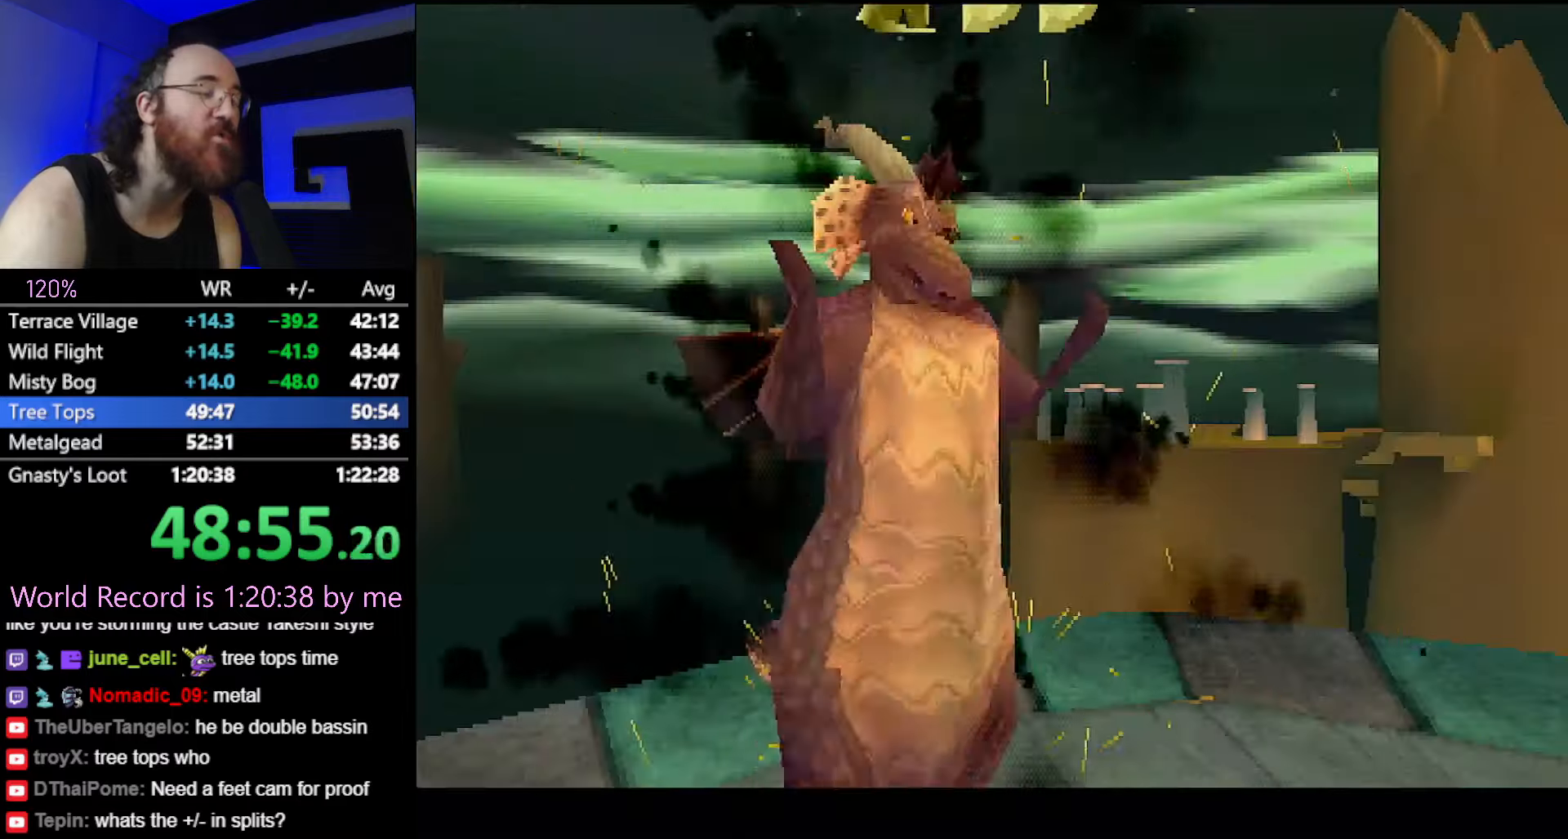
{"buttons": [], "button_events": [[67, "L2", "up"]]}
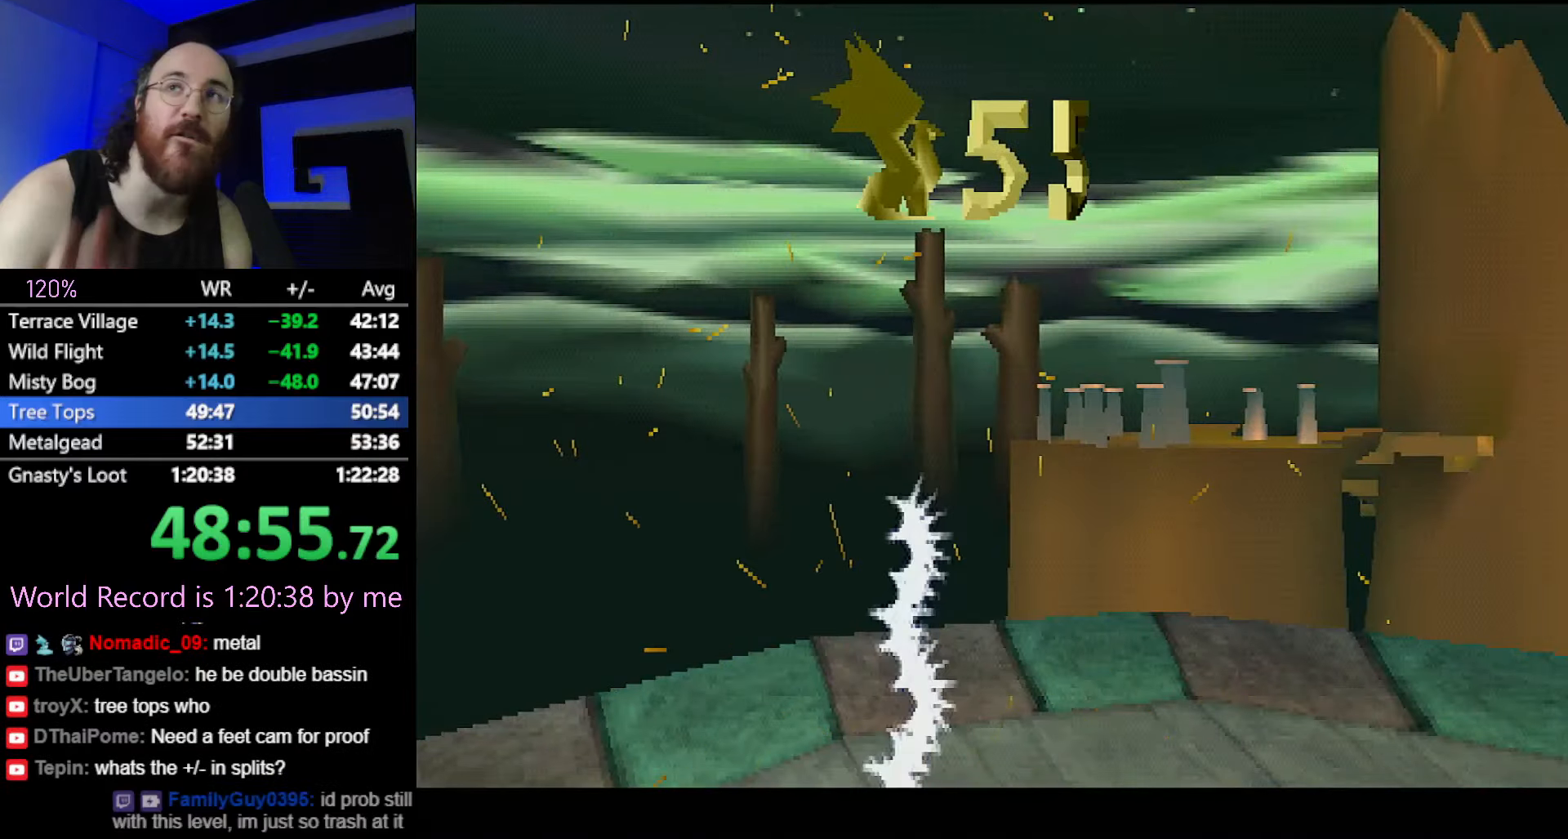
{"buttons": [], "button_events": []}
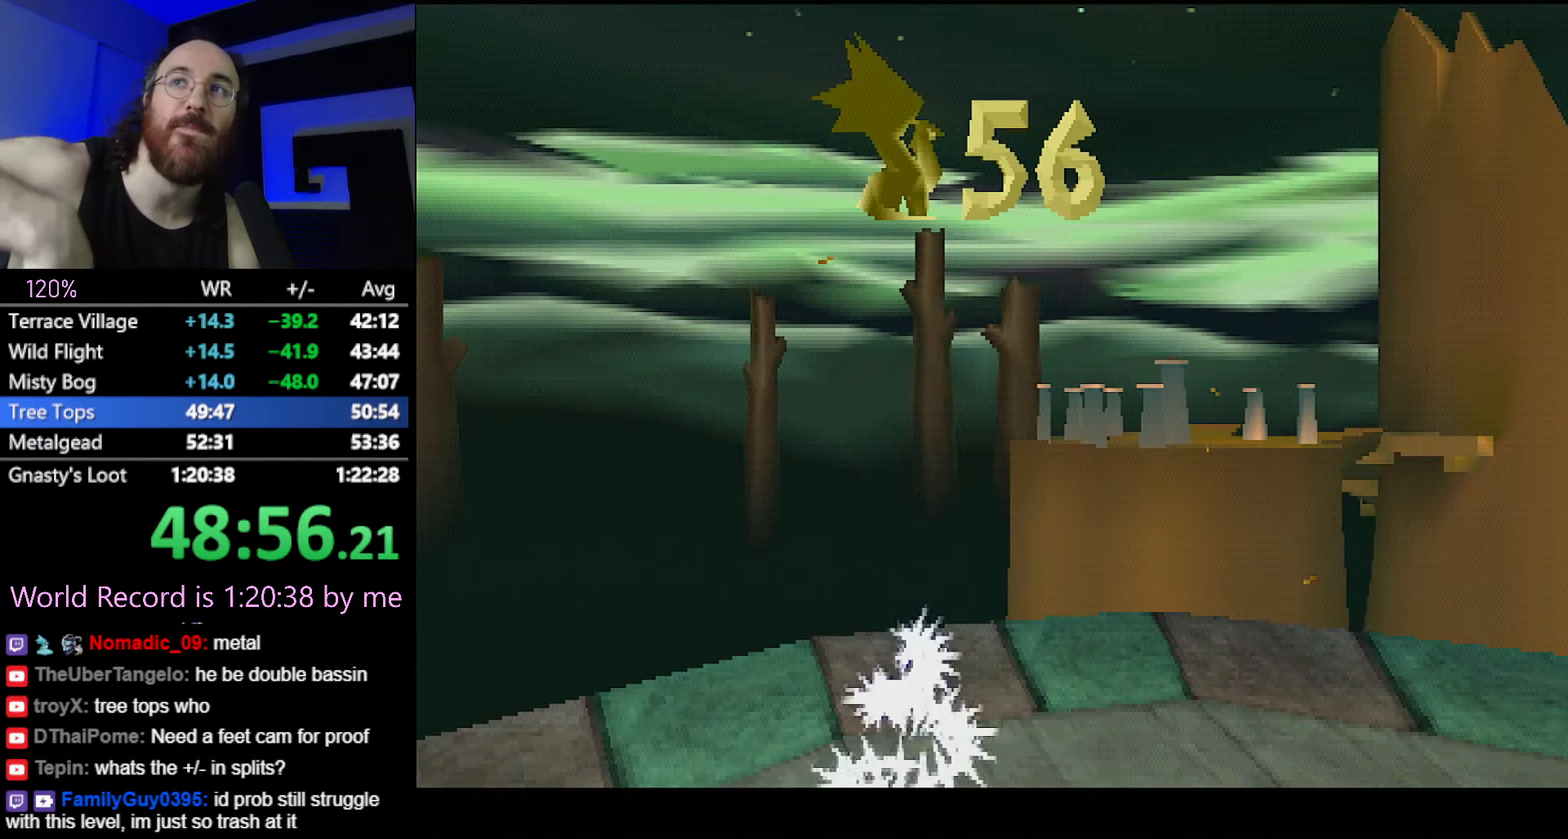
{"buttons": [], "button_events": []}
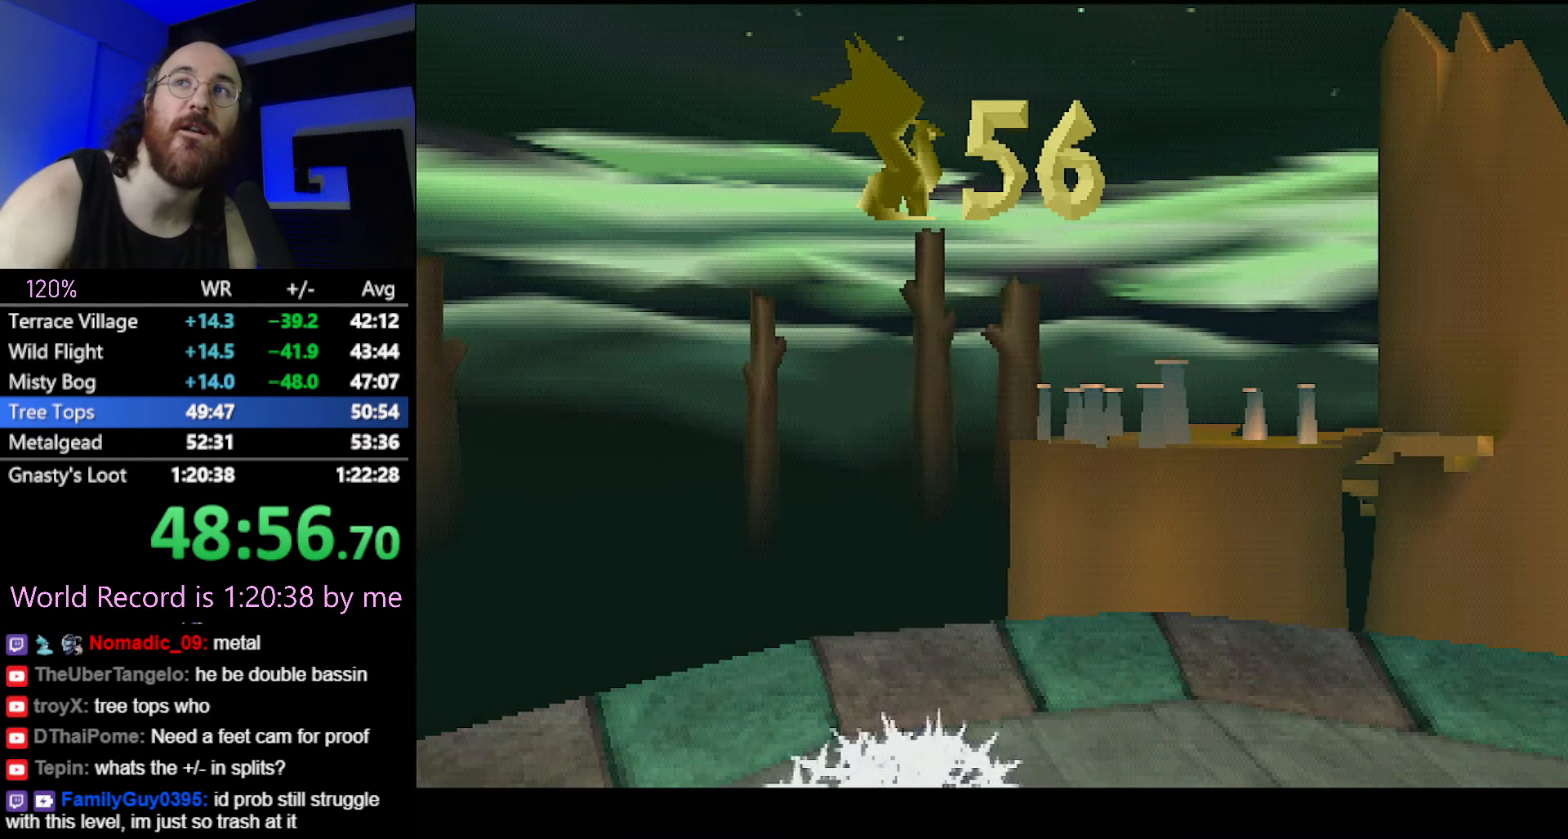
{"buttons": [], "button_events": []}